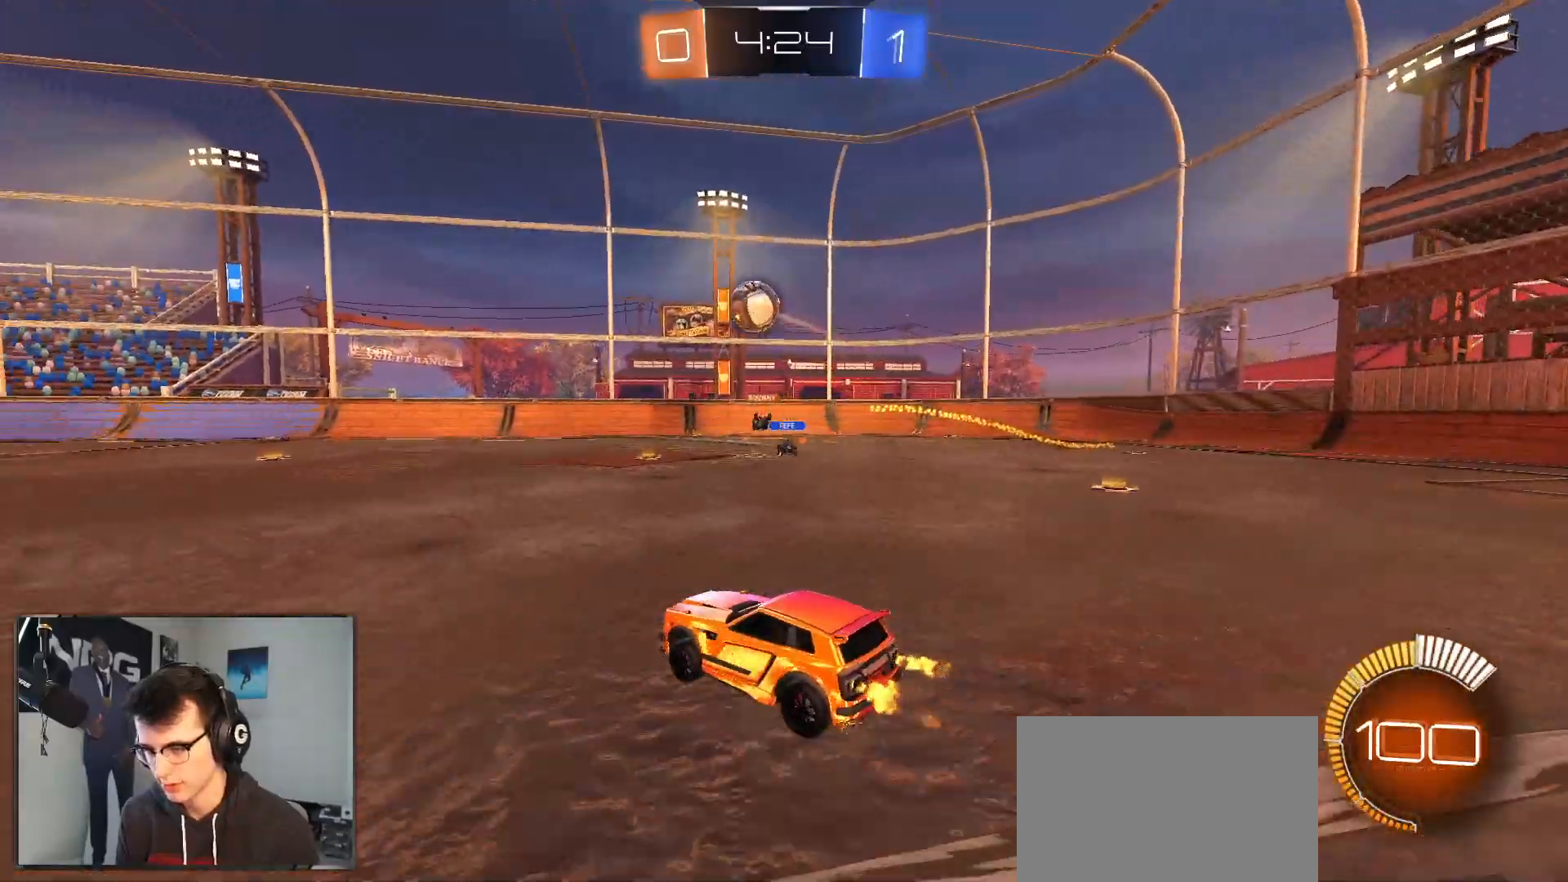
Gameplay with a controller (PlayStation layout); each line is a JSON object with the inputs held at the frame after it. "events" lists button and stick changes between this image and that frame as [ms after this image, input, new state], when the widget could be followed in between. Not read: other_buttons.
{"buttons": ["R2"], "left_stick": "down-right", "right_stick": "center", "events": []}
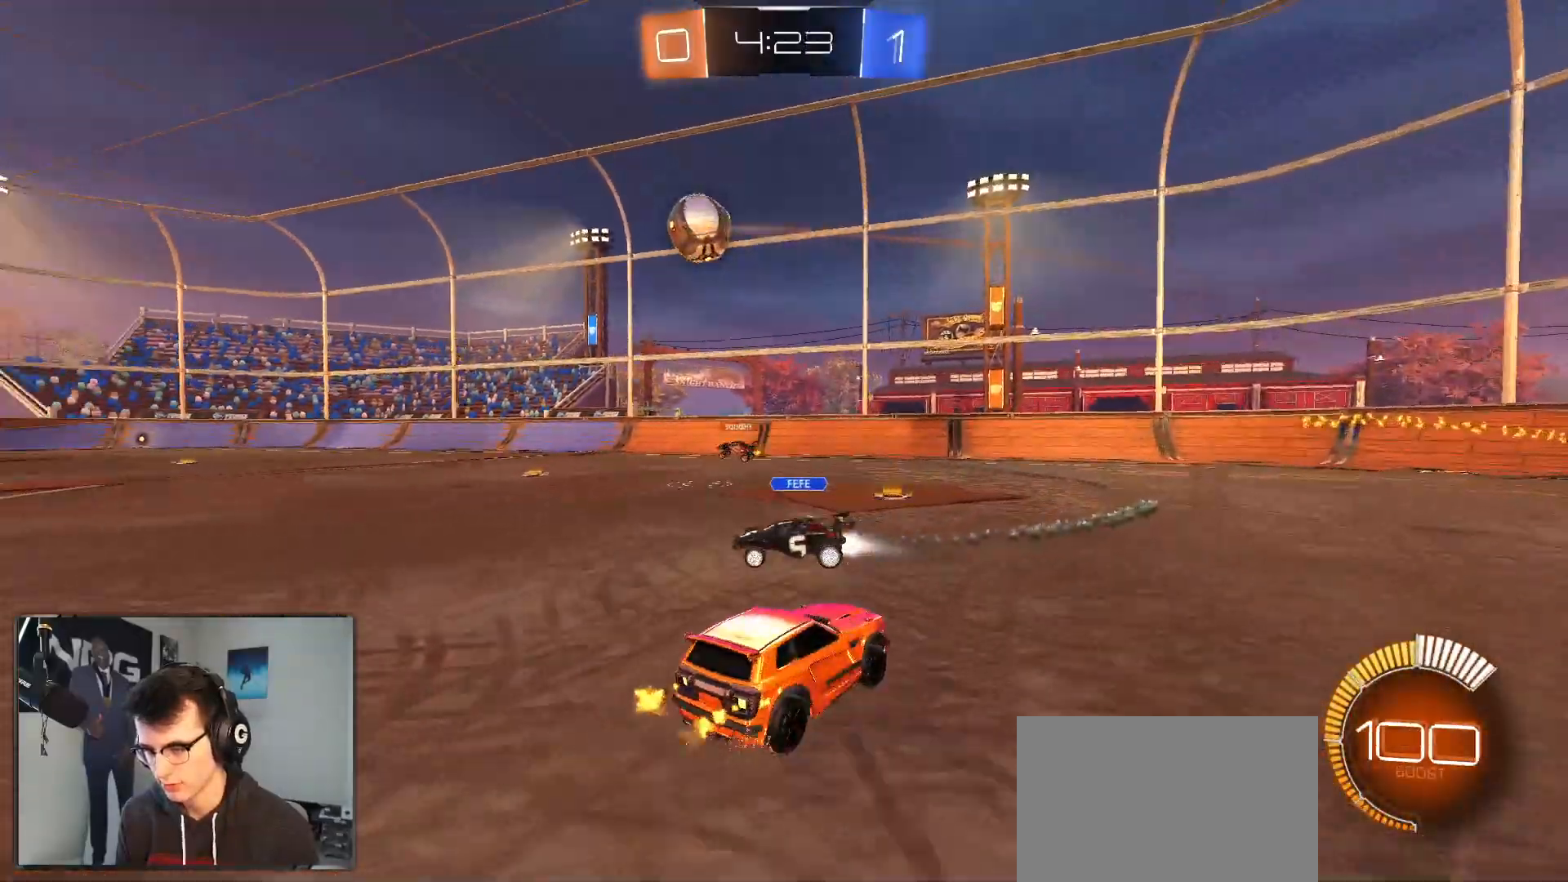
{"buttons": ["R2"], "left_stick": "left", "right_stick": "center", "events": [[83, "left_stick", "left"]]}
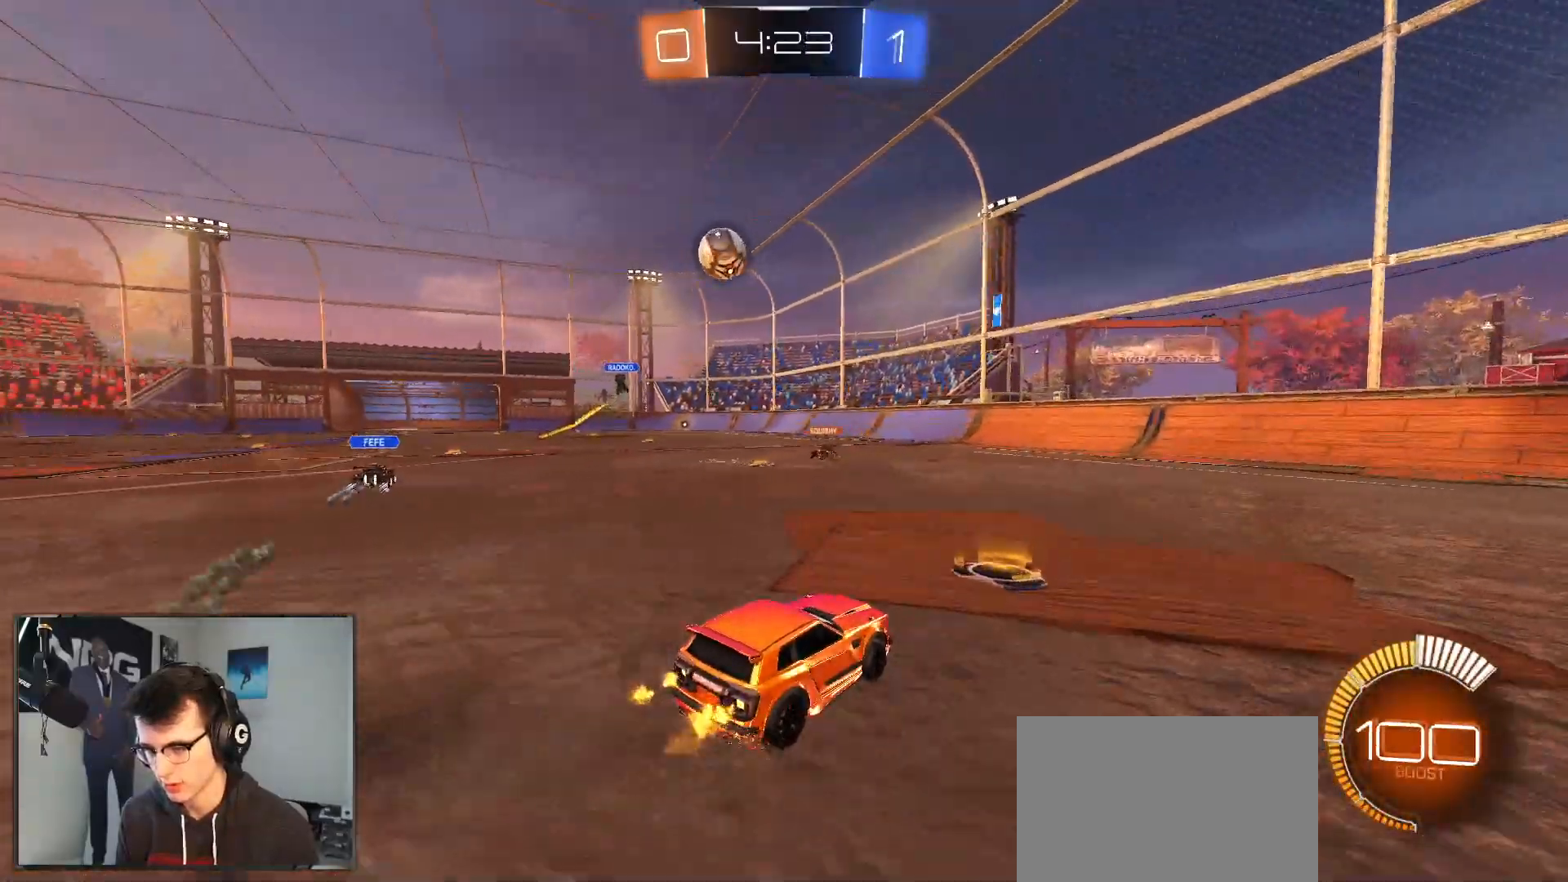
{"buttons": ["R1", "R2"], "left_stick": "right", "right_stick": "center", "events": [[17, "R1", "down"], [67, "R1", "up"], [83, "left_stick", "right"], [167, "SQUARE", "down"], [300, "SQUARE", "up"], [417, "R1", "down"]]}
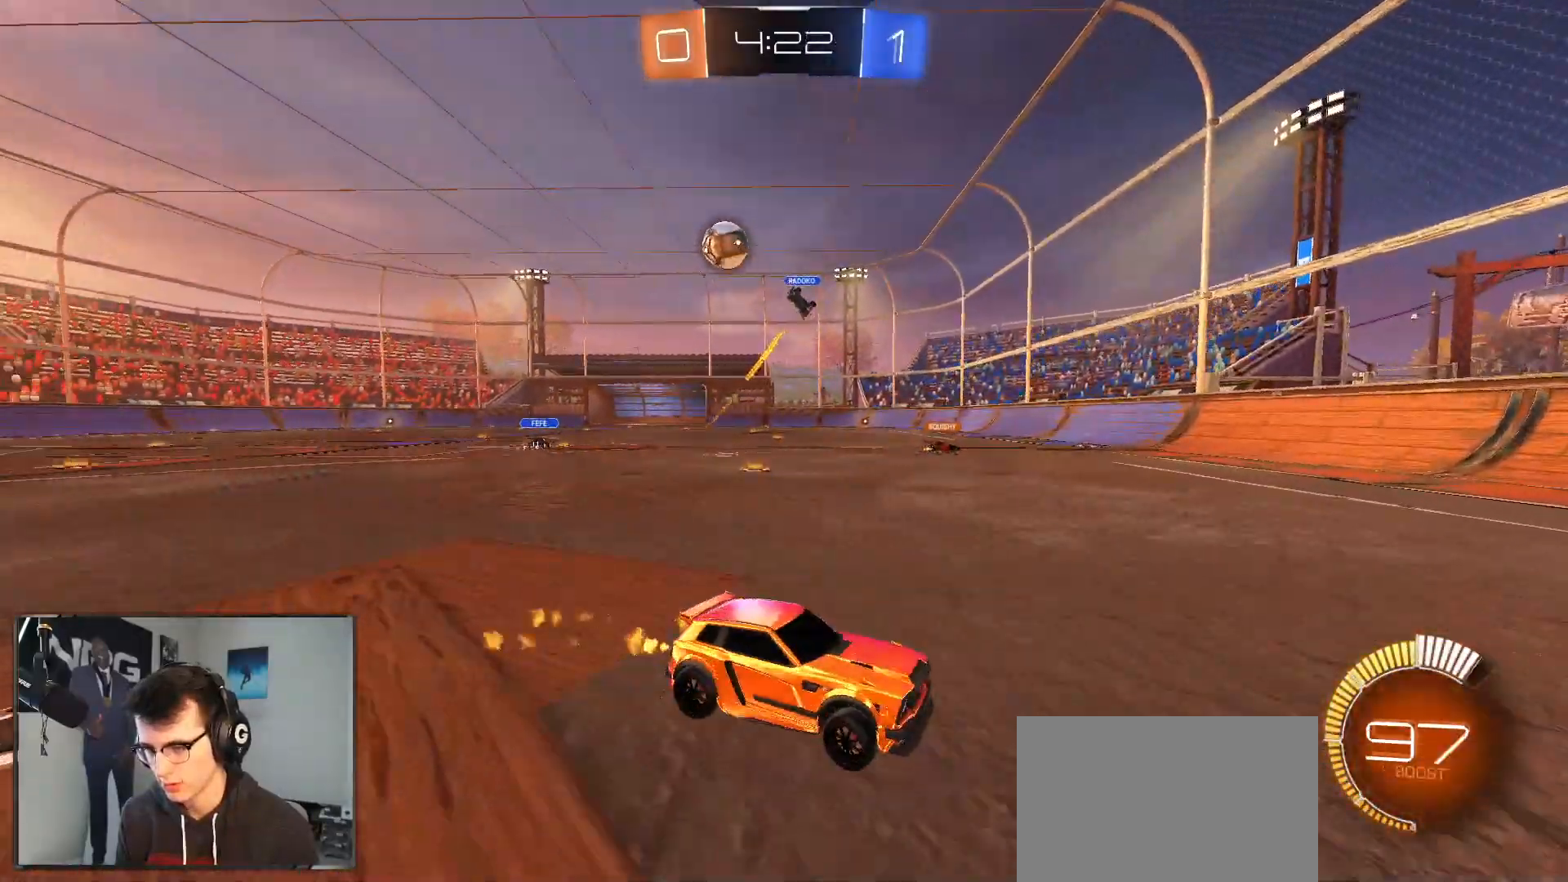
{"buttons": ["R1", "R2"], "left_stick": "right", "right_stick": "center", "events": [[250, "SQUARE", "down"], [333, "SQUARE", "up"]]}
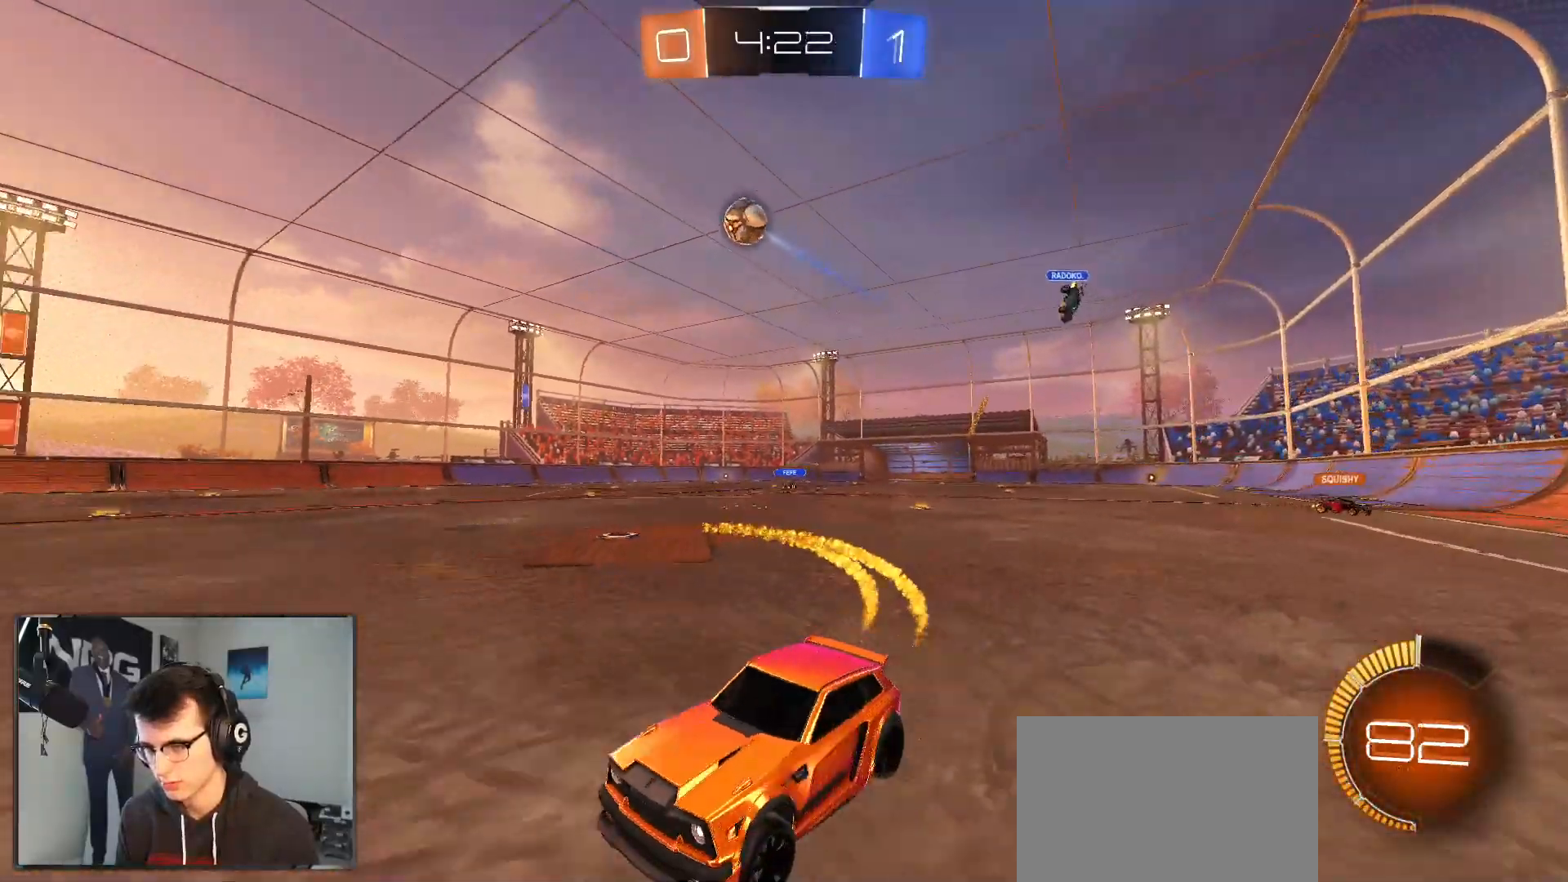
{"buttons": ["CROSS", "R1", "R2"], "left_stick": "down-right", "right_stick": "center", "events": [[150, "R1", "up"], [300, "CROSS", "down"], [300, "left_stick", "down-right"], [450, "R1", "down"]]}
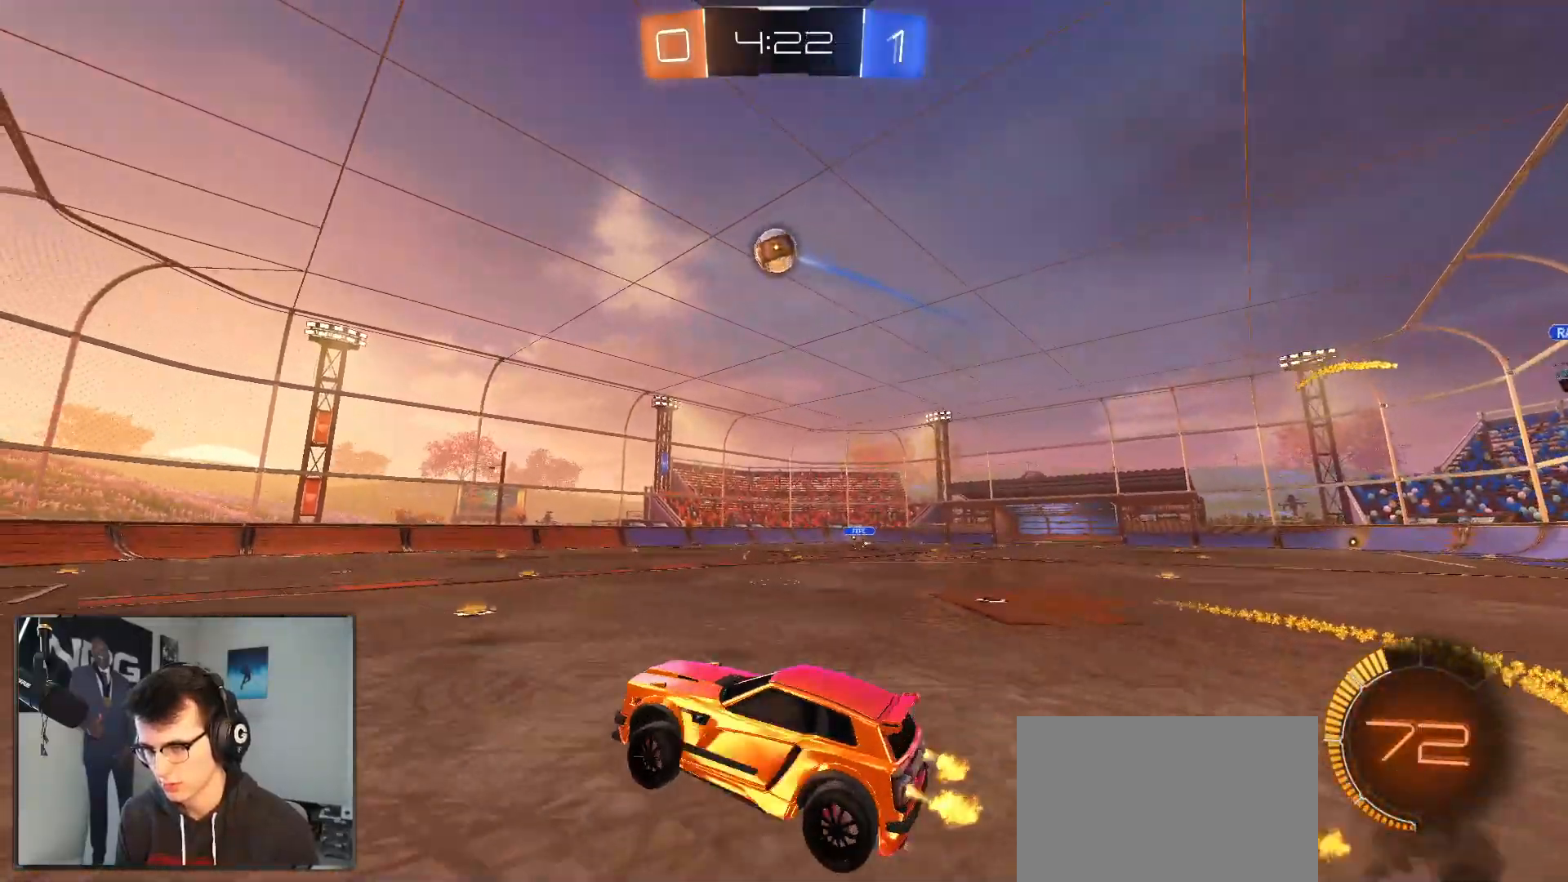
{"buttons": ["CIRCLE", "R1", "R2"], "left_stick": "center", "right_stick": "center", "events": [[67, "CROSS", "up"], [83, "left_stick", "center"], [117, "CROSS", "down"], [150, "left_stick", "down-right"], [183, "CIRCLE", "down"], [183, "CROSS", "up"], [267, "left_stick", "up-left"], [417, "left_stick", "center"]]}
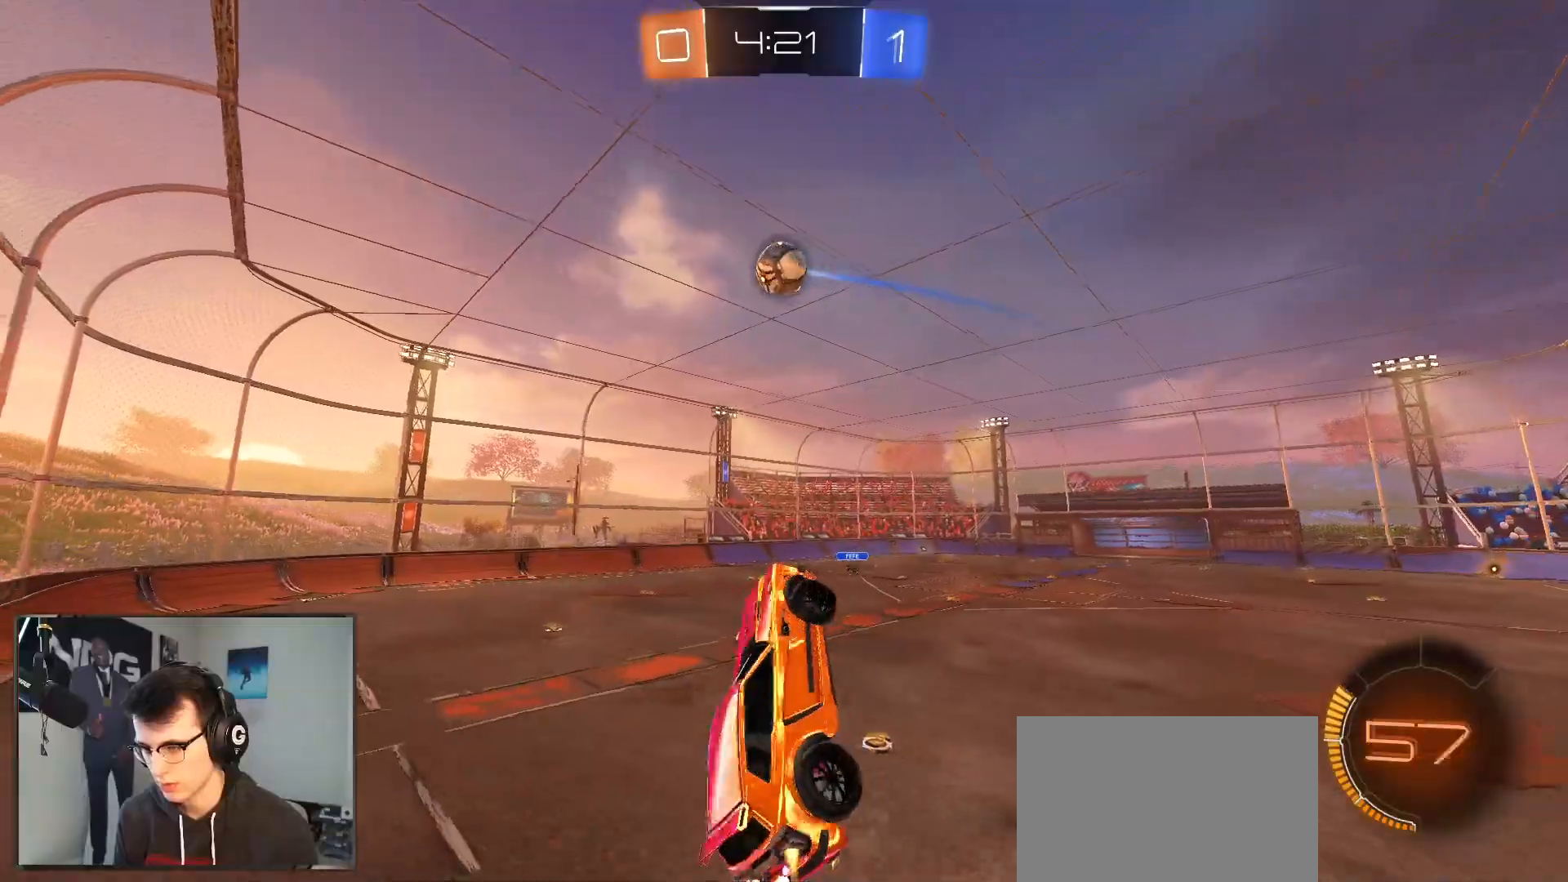
{"buttons": ["CIRCLE", "R1", "R2"], "left_stick": "up-right", "right_stick": "center", "events": [[50, "left_stick", "up-left"], [117, "left_stick", "down-left"], [283, "R1", "up"], [333, "left_stick", "down-right"], [383, "R1", "down"], [450, "left_stick", "up-right"]]}
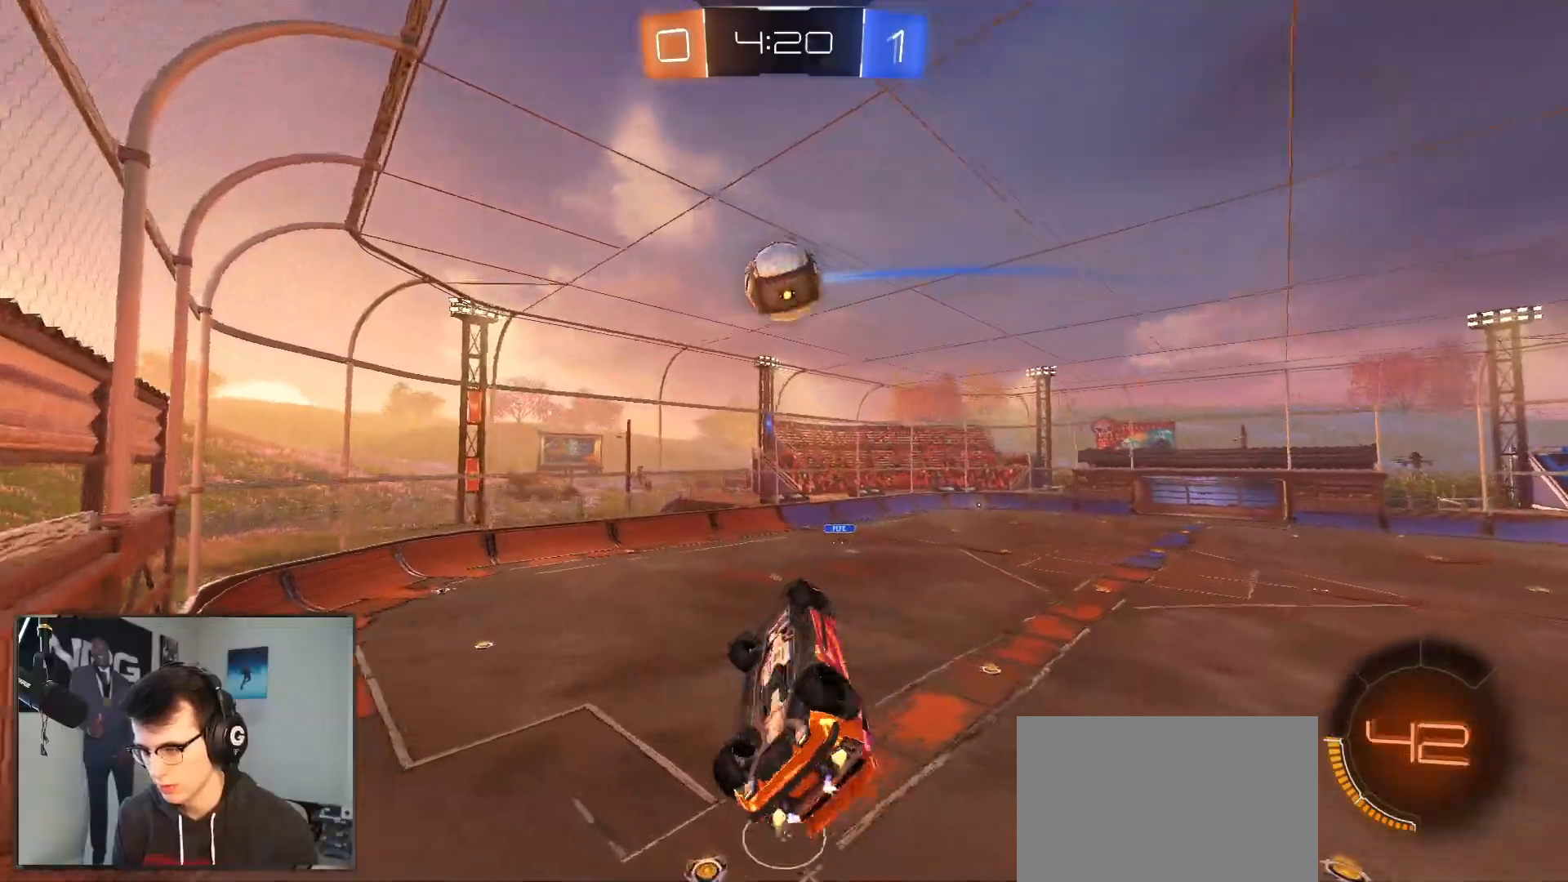
{"buttons": ["R1", "R2"], "left_stick": "down", "right_stick": "center", "events": [[50, "CIRCLE", "up"], [50, "left_stick", "up"], [217, "left_stick", "center"], [233, "R1", "up"], [467, "left_stick", "down"], [483, "R1", "down"]]}
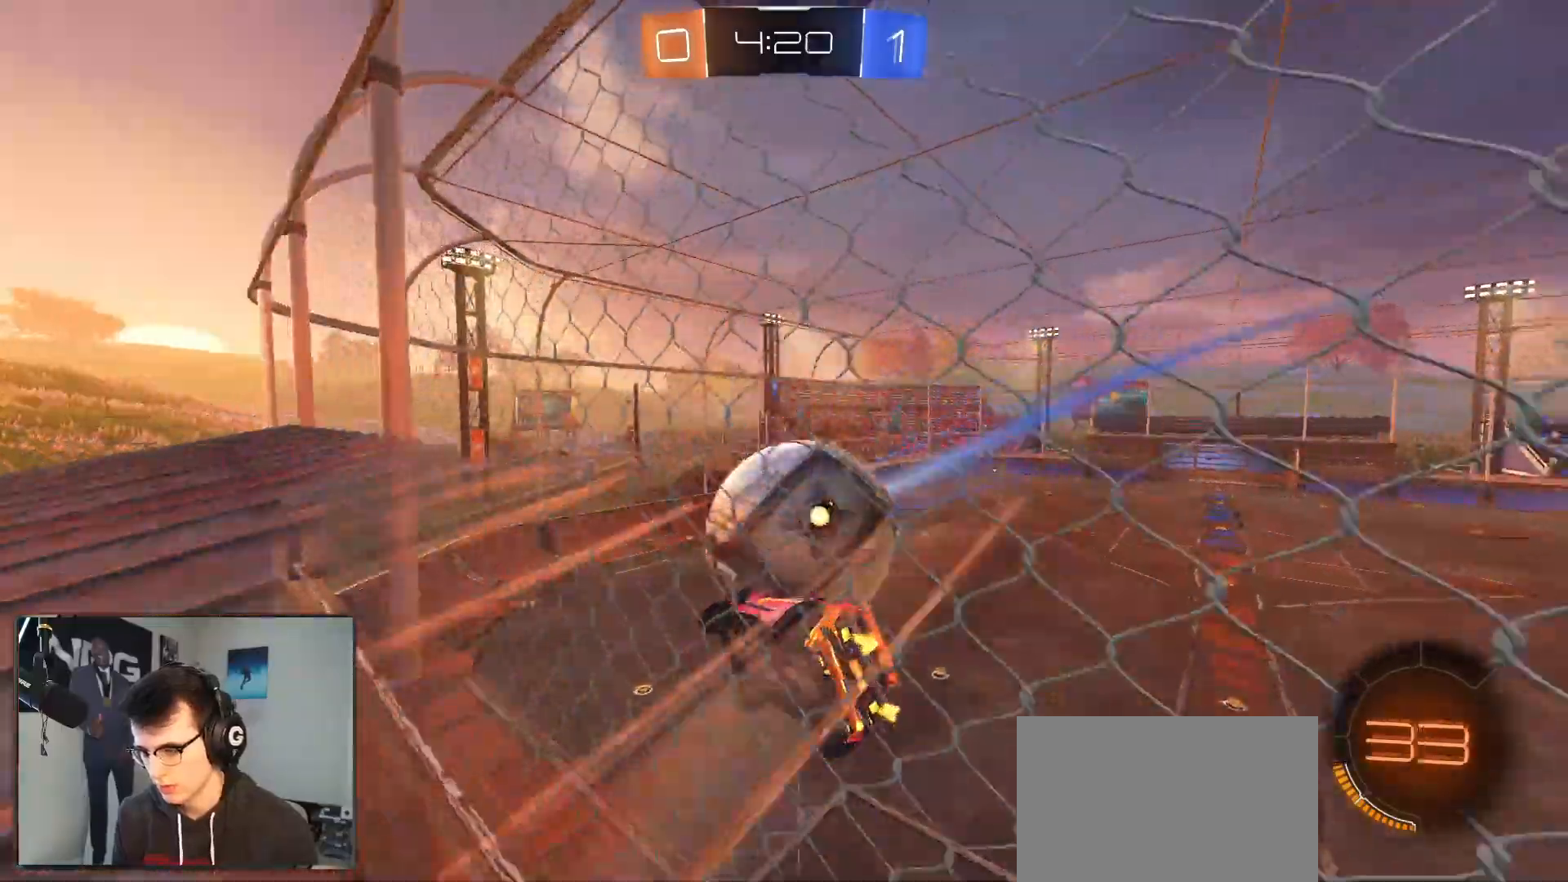
{"buttons": ["R2"], "left_stick": "center", "right_stick": "center", "events": [[83, "left_stick", "center"], [150, "left_stick", "right"], [233, "R1", "up"], [300, "left_stick", "center"]]}
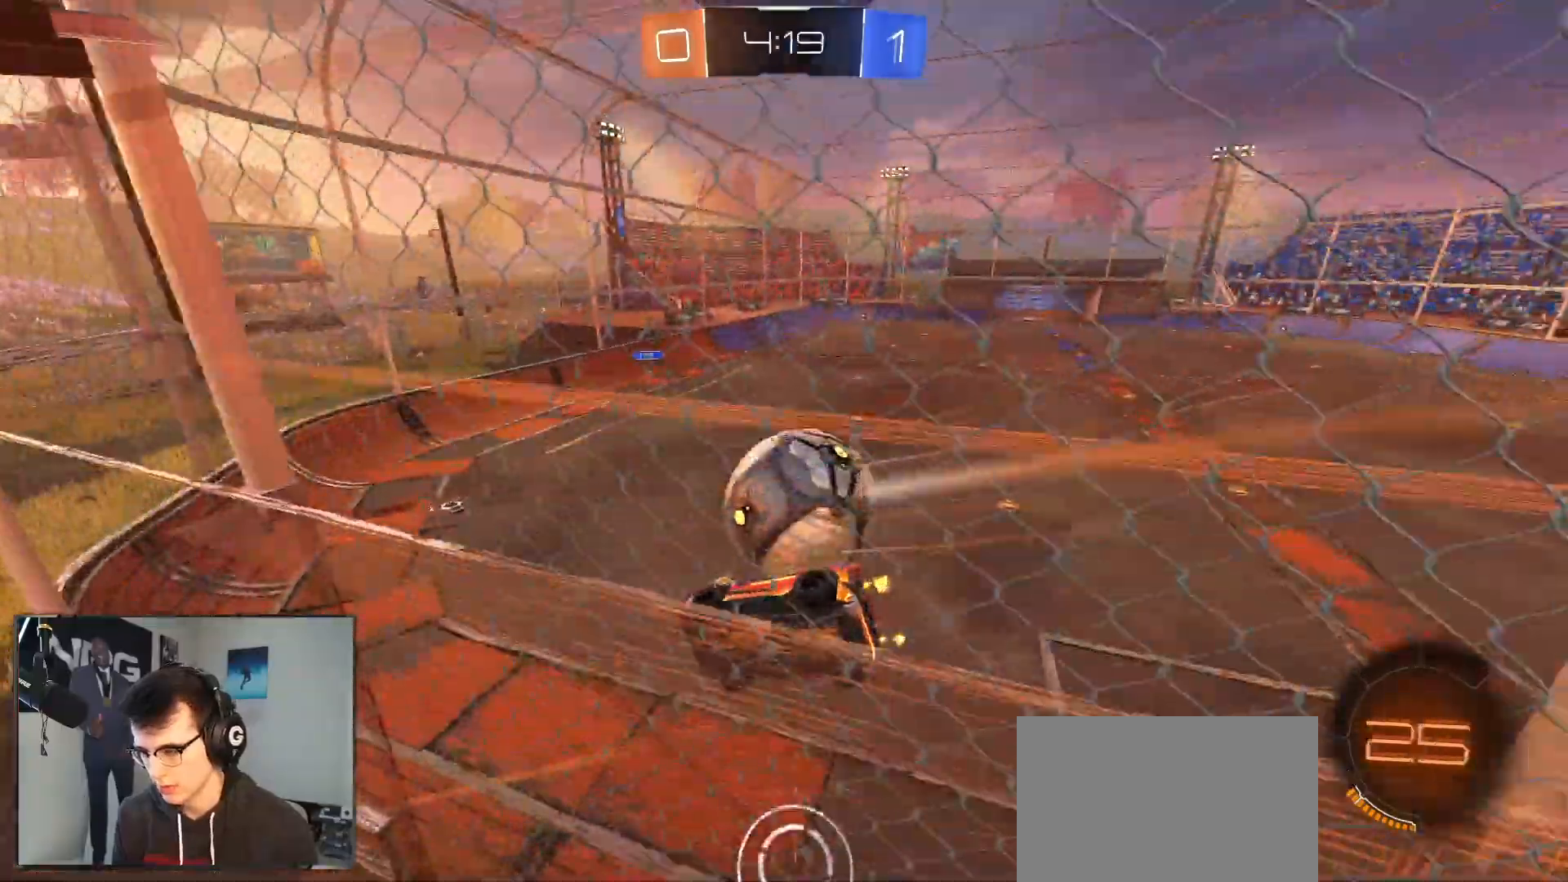
{"buttons": ["L2", "R2"], "left_stick": "right", "right_stick": "center", "events": [[50, "left_stick", "right"], [117, "R1", "down"], [133, "left_stick", "left"], [233, "R1", "up"], [333, "L2", "down"], [333, "R2", "up"], [483, "R2", "down"], [483, "left_stick", "right"]]}
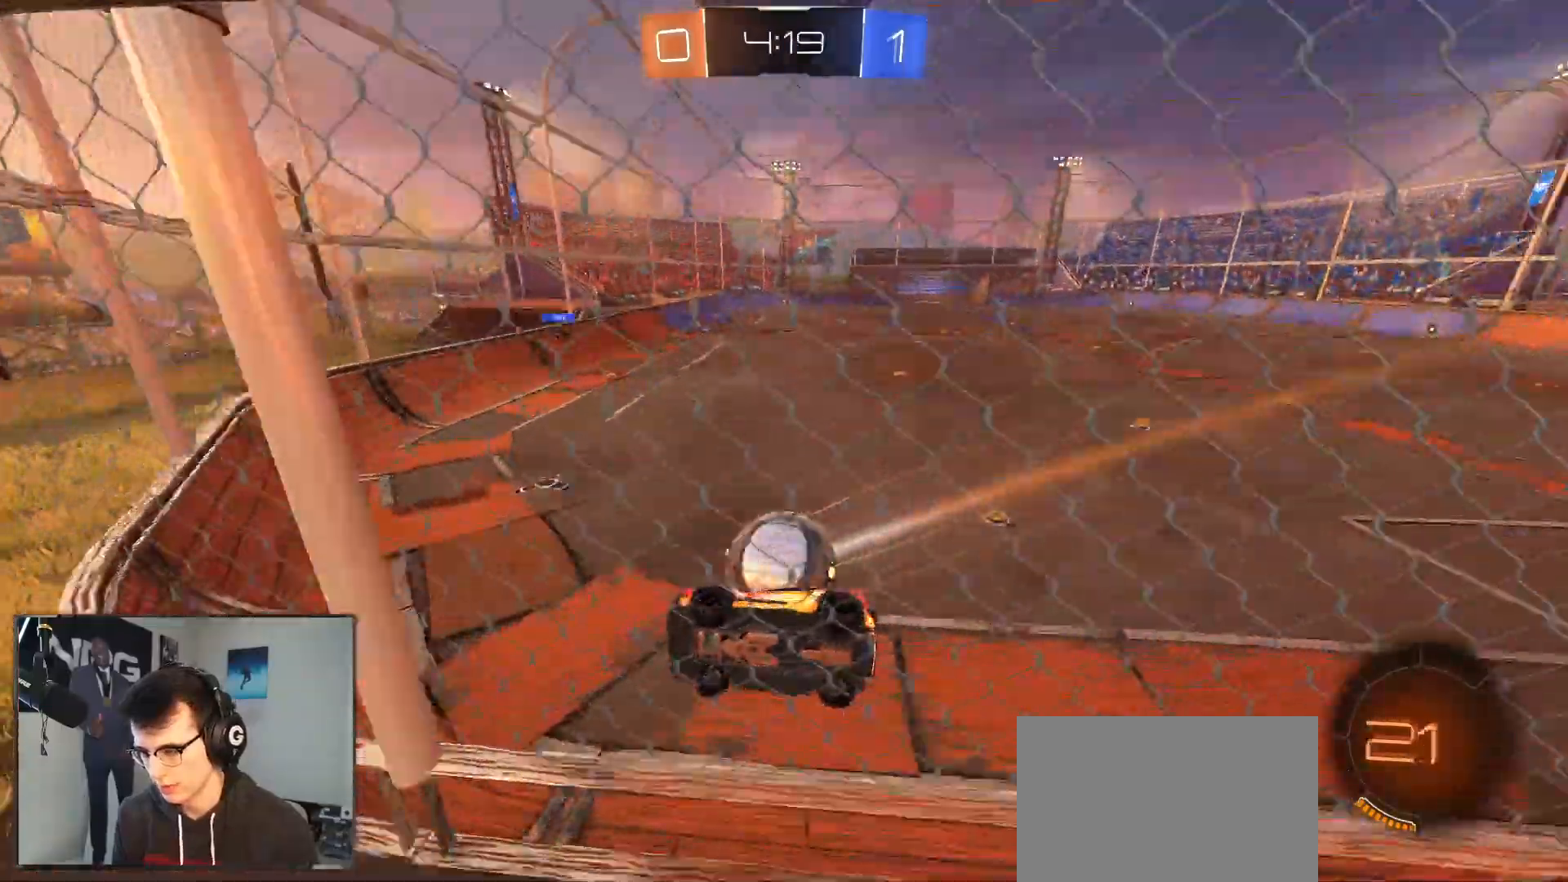
{"buttons": ["R1", "R2"], "left_stick": "center", "right_stick": "center", "events": [[33, "L2", "up"], [133, "left_stick", "center"], [200, "L2", "down"], [317, "L2", "up"], [467, "R1", "down"]]}
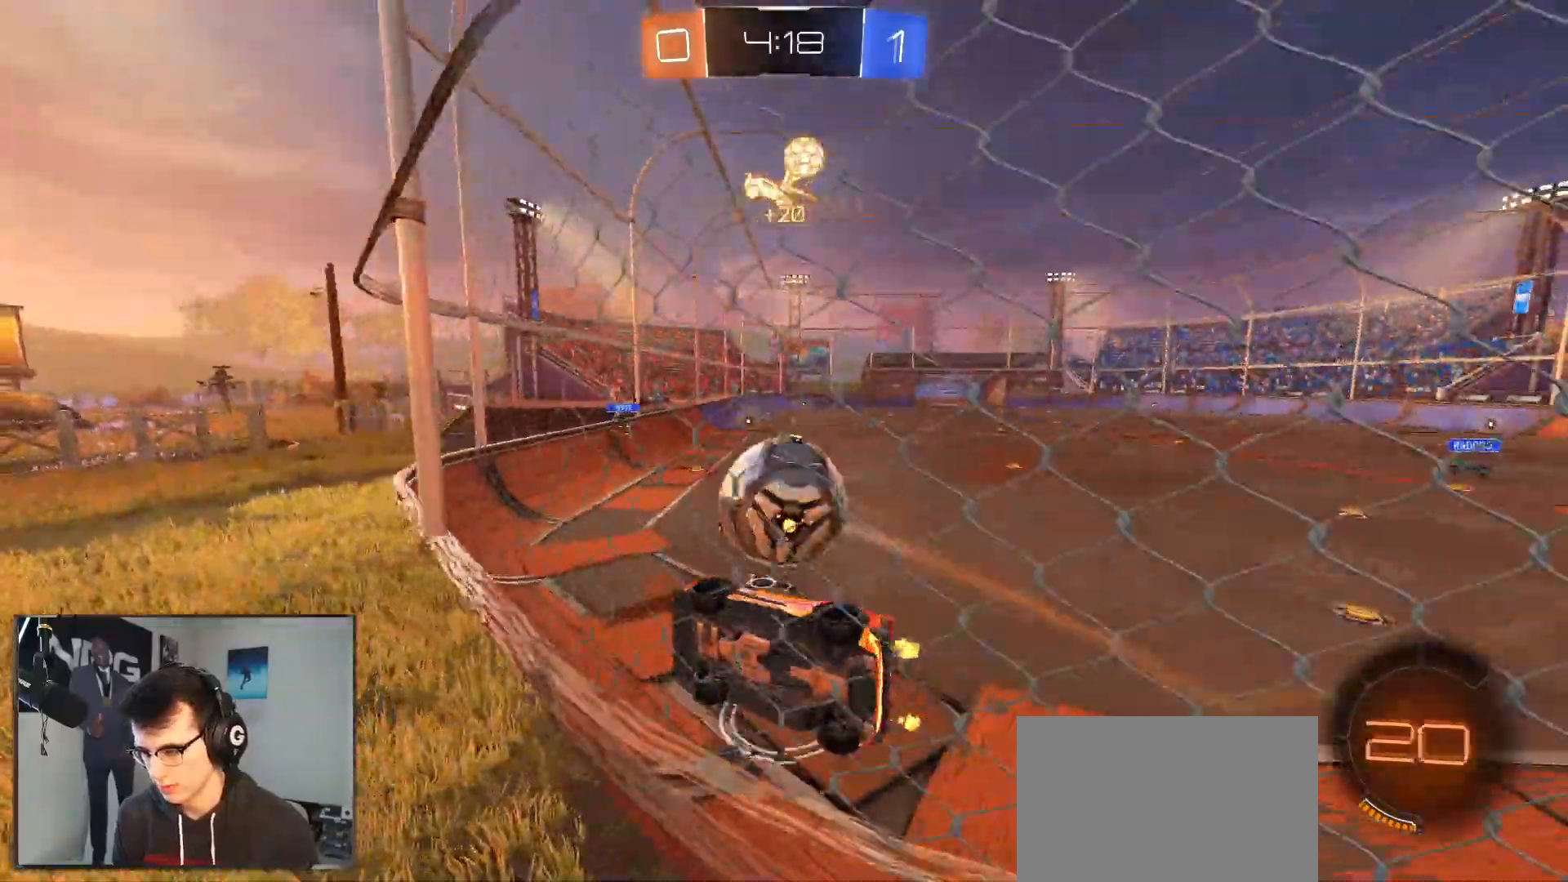
{"buttons": ["L1", "R2"], "left_stick": "right", "right_stick": "center", "events": [[100, "left_stick", "down-left"], [250, "CROSS", "down"], [250, "left_stick", "up-right"], [267, "L1", "down"], [300, "CROSS", "up"], [383, "CROSS", "down"], [400, "SQUARE", "down"], [417, "TRIANGLE", "down"], [483, "CROSS", "up"], [483, "R1", "up"], [483, "SQUARE", "up"], [483, "left_stick", "right"], [500, "TRIANGLE", "up"]]}
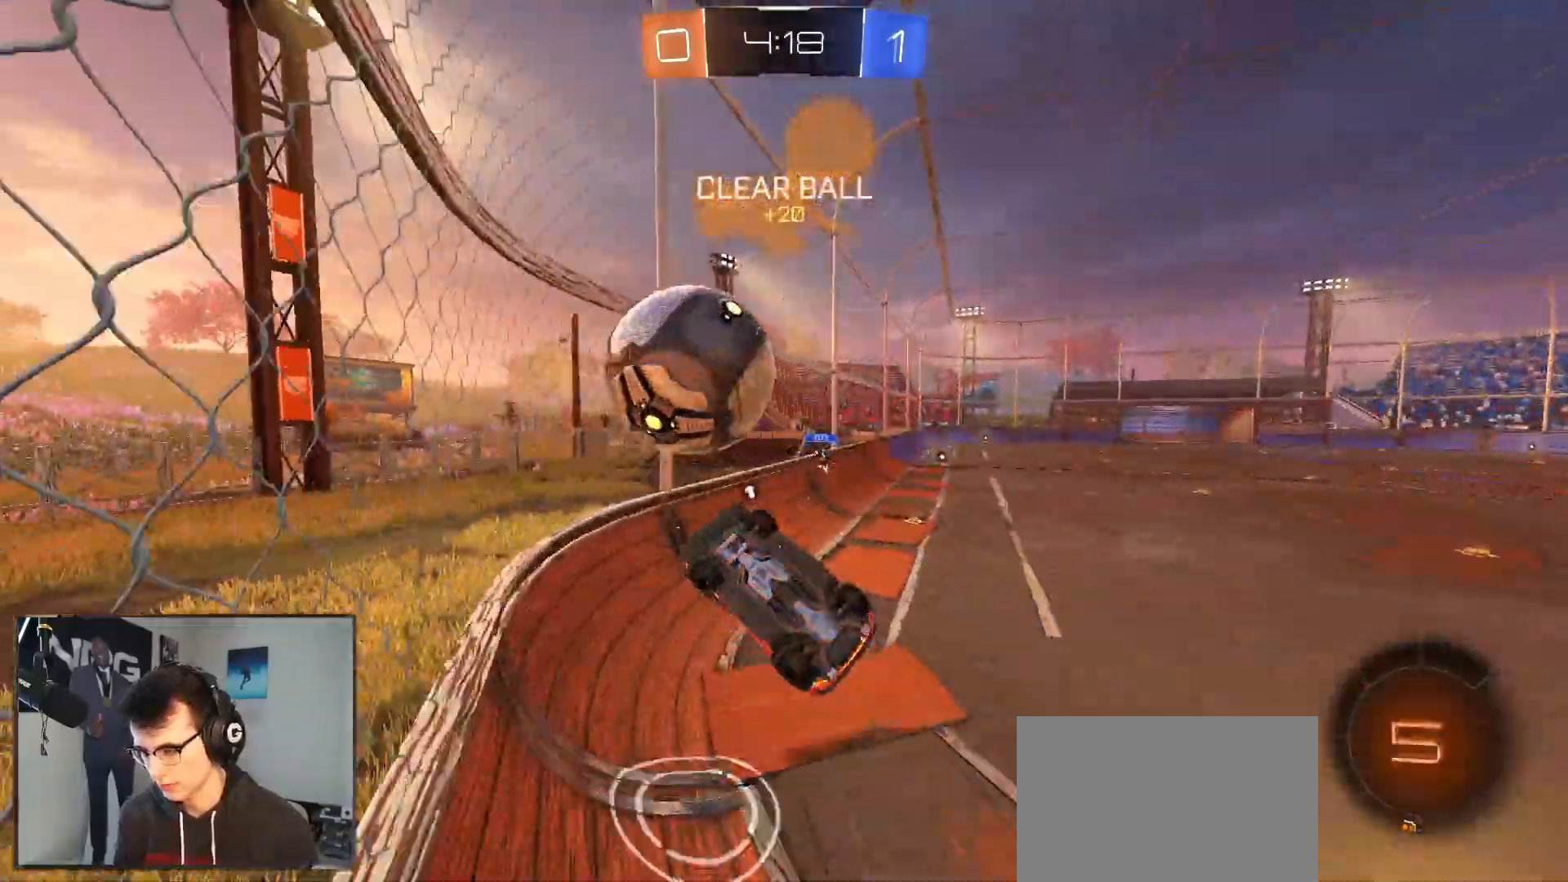
{"buttons": ["R2"], "left_stick": "right", "right_stick": "center", "events": [[33, "L1", "up"], [117, "left_stick", "up-right"], [417, "left_stick", "right"]]}
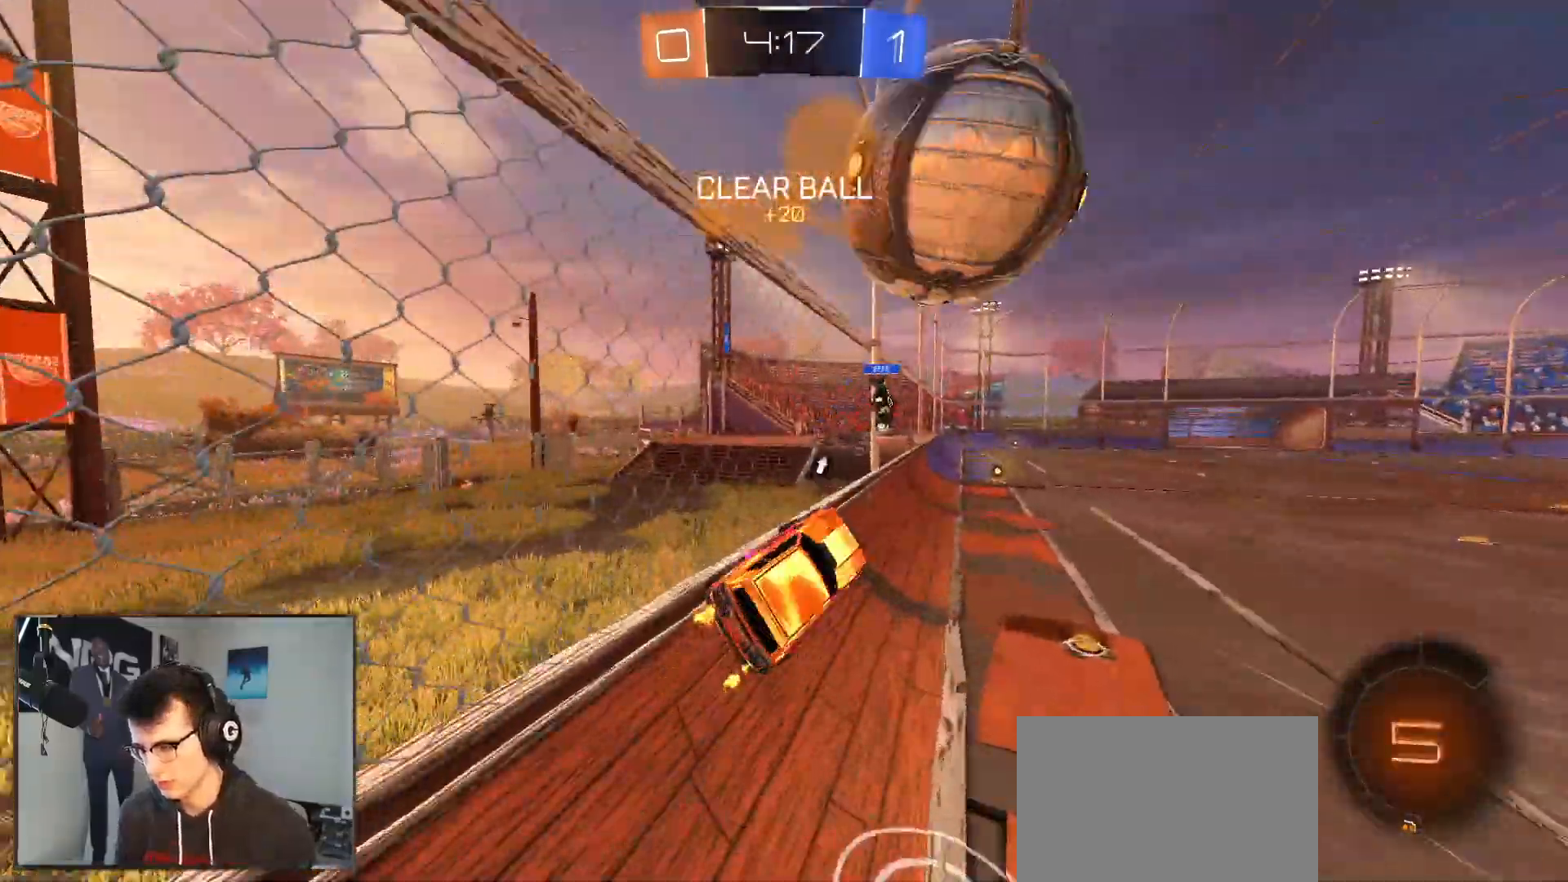
{"buttons": ["R2"], "left_stick": "center", "right_stick": "center", "events": [[17, "left_stick", "down-right"], [33, "L1", "down"], [133, "R1", "down"], [133, "left_stick", "right"], [167, "L1", "up"], [250, "TRIANGLE", "down"], [333, "left_stick", "center"], [350, "TRIANGLE", "up"], [383, "R1", "up"]]}
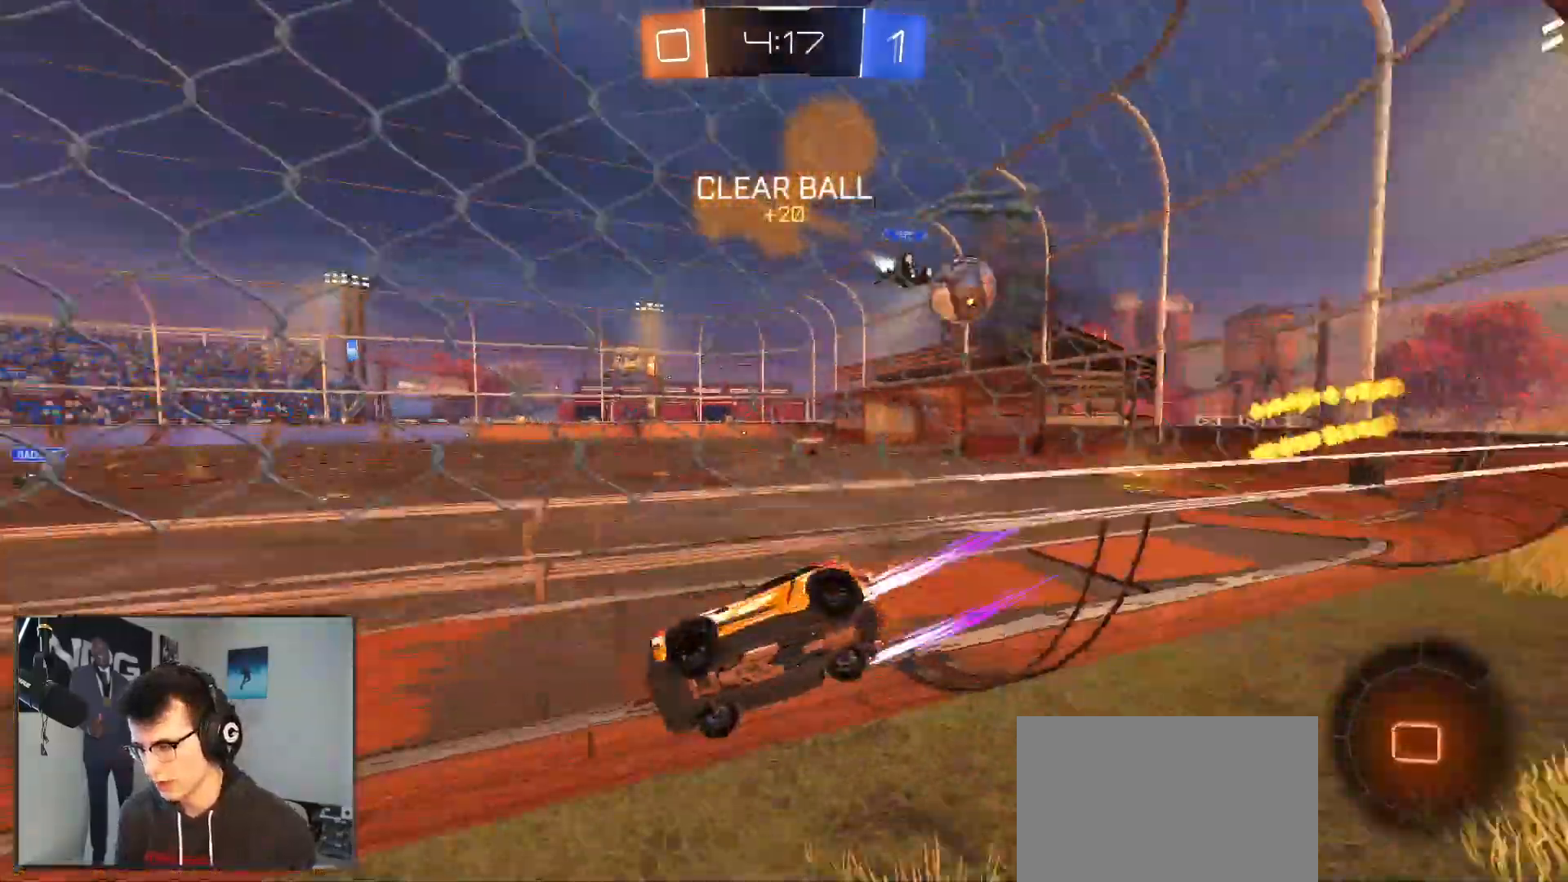
{"buttons": ["TRIANGLE", "R1", "R2"], "left_stick": "center", "right_stick": "center", "events": [[167, "TRIANGLE", "down"], [167, "left_stick", "left"], [233, "TRIANGLE", "up"], [250, "left_stick", "center"], [350, "left_stick", "right"], [433, "TRIANGLE", "down"], [433, "left_stick", "center"], [500, "R1", "down"]]}
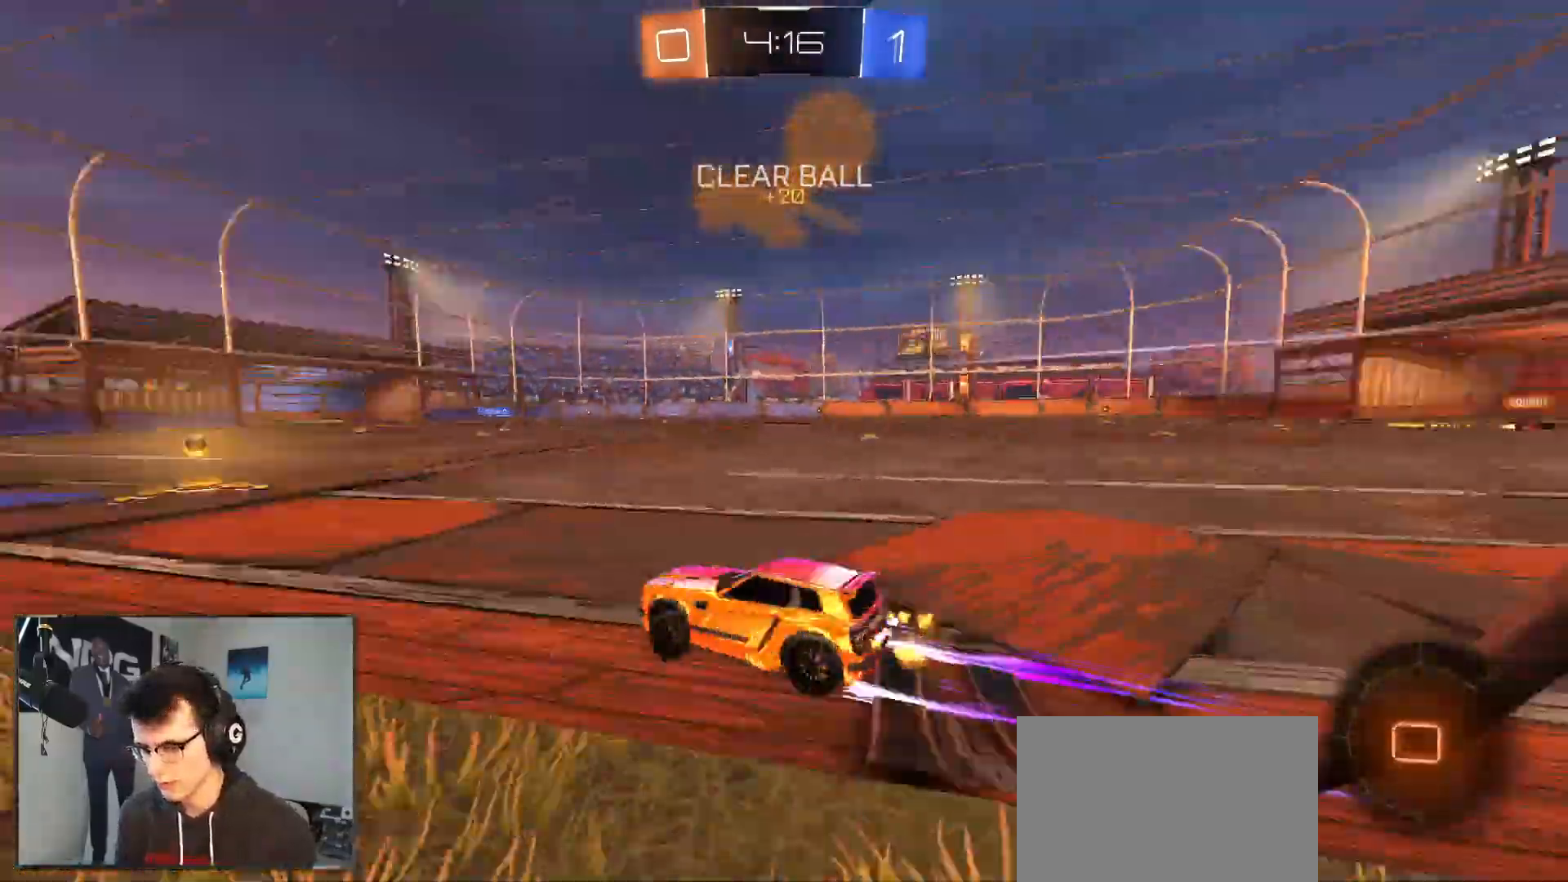
{"buttons": ["R1", "R2"], "left_stick": "right", "right_stick": "center", "events": [[33, "TRIANGLE", "up"], [100, "R1", "up"], [200, "left_stick", "right"], [250, "SQUARE", "down"], [267, "R1", "down"], [350, "SQUARE", "up"]]}
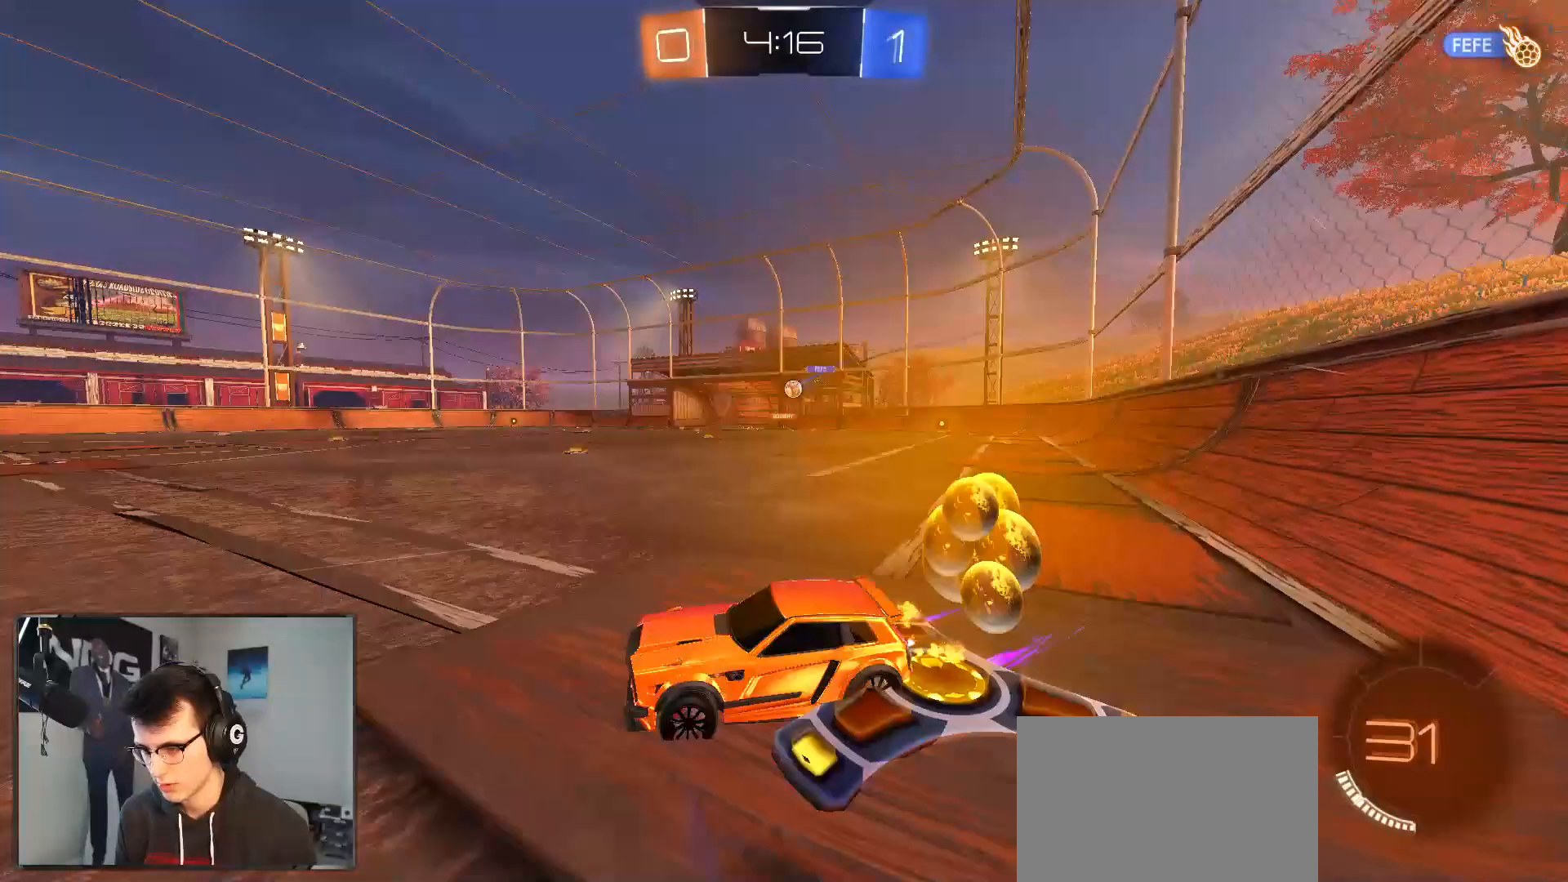
{"buttons": ["R1", "R2"], "left_stick": "right", "right_stick": "center", "events": []}
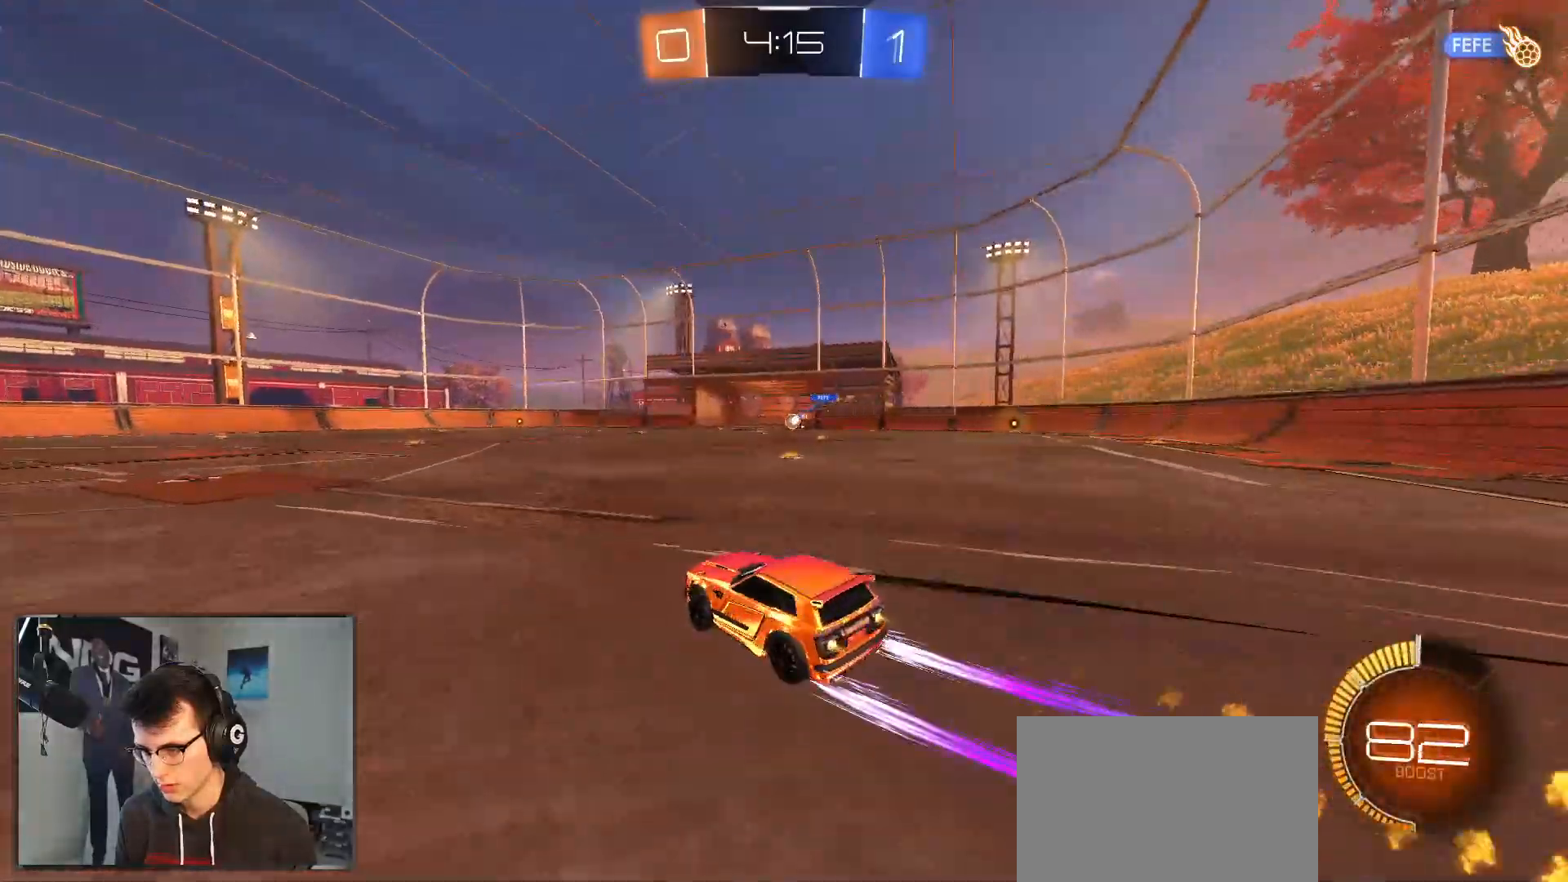
{"buttons": ["R2"], "left_stick": "center", "right_stick": "center", "events": [[83, "R1", "up"], [350, "left_stick", "center"]]}
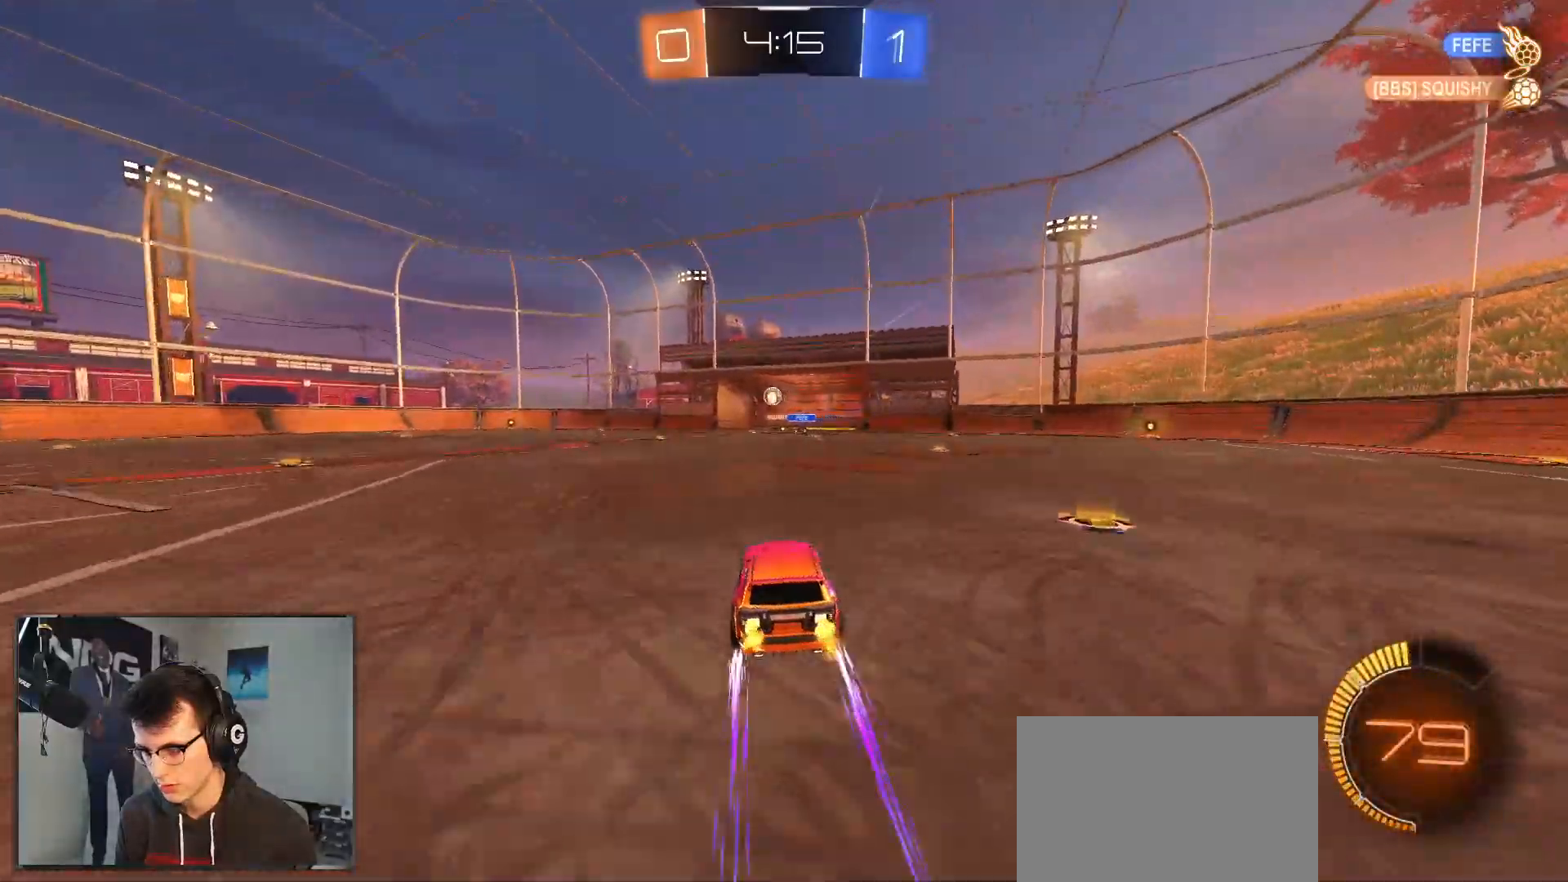
{"buttons": ["R2"], "left_stick": "center", "right_stick": "center", "events": []}
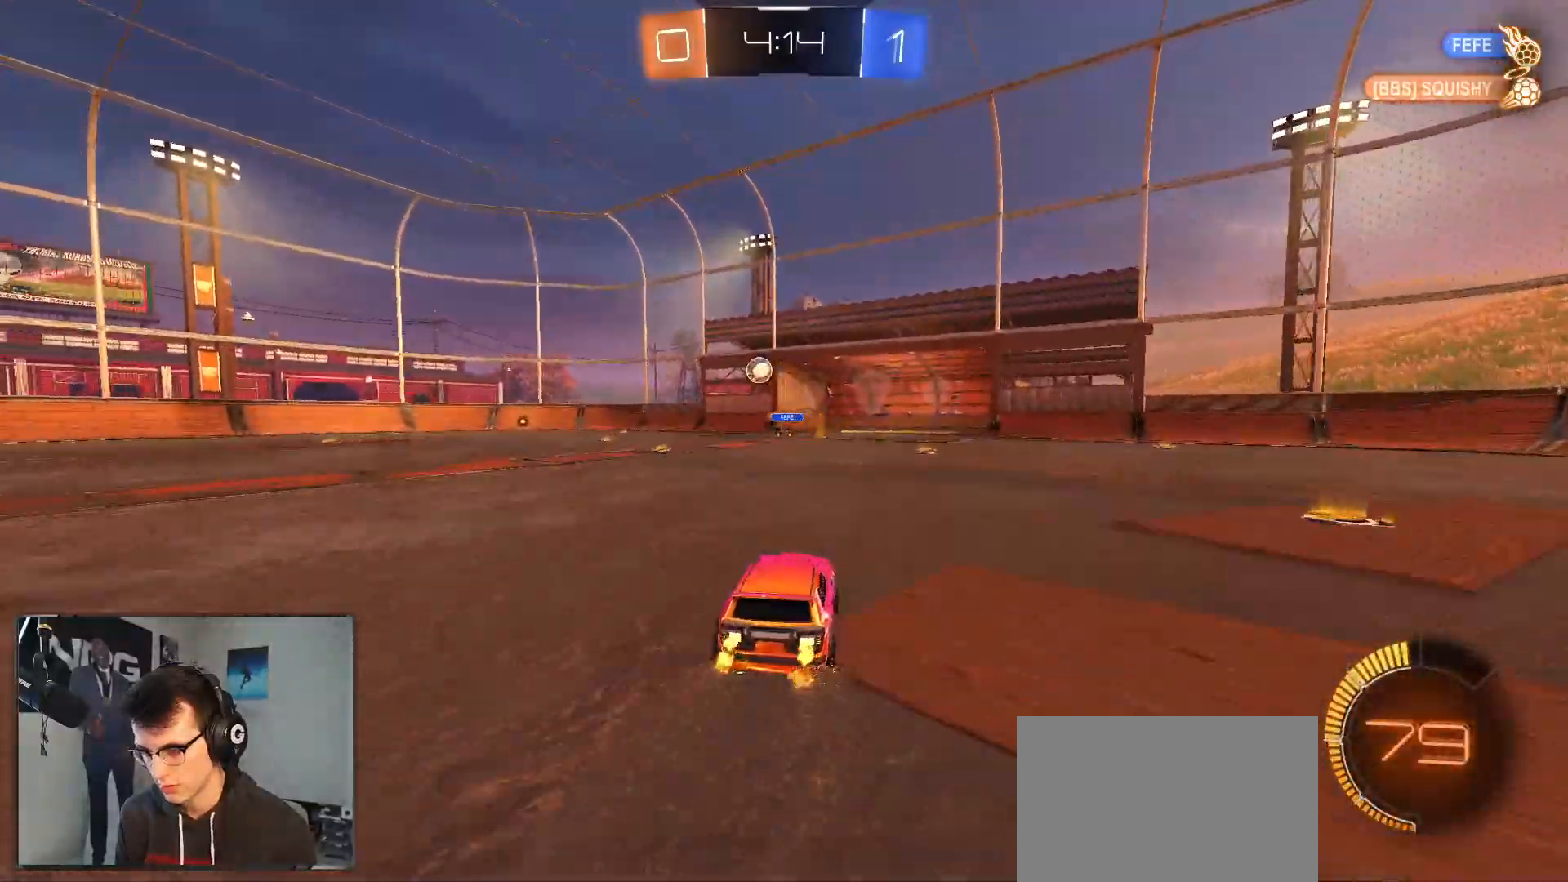
{"buttons": ["R2"], "left_stick": "center", "right_stick": "center", "events": [[133, "R1", "down"], [183, "left_stick", "left"], [233, "R1", "up"], [317, "left_stick", "center"]]}
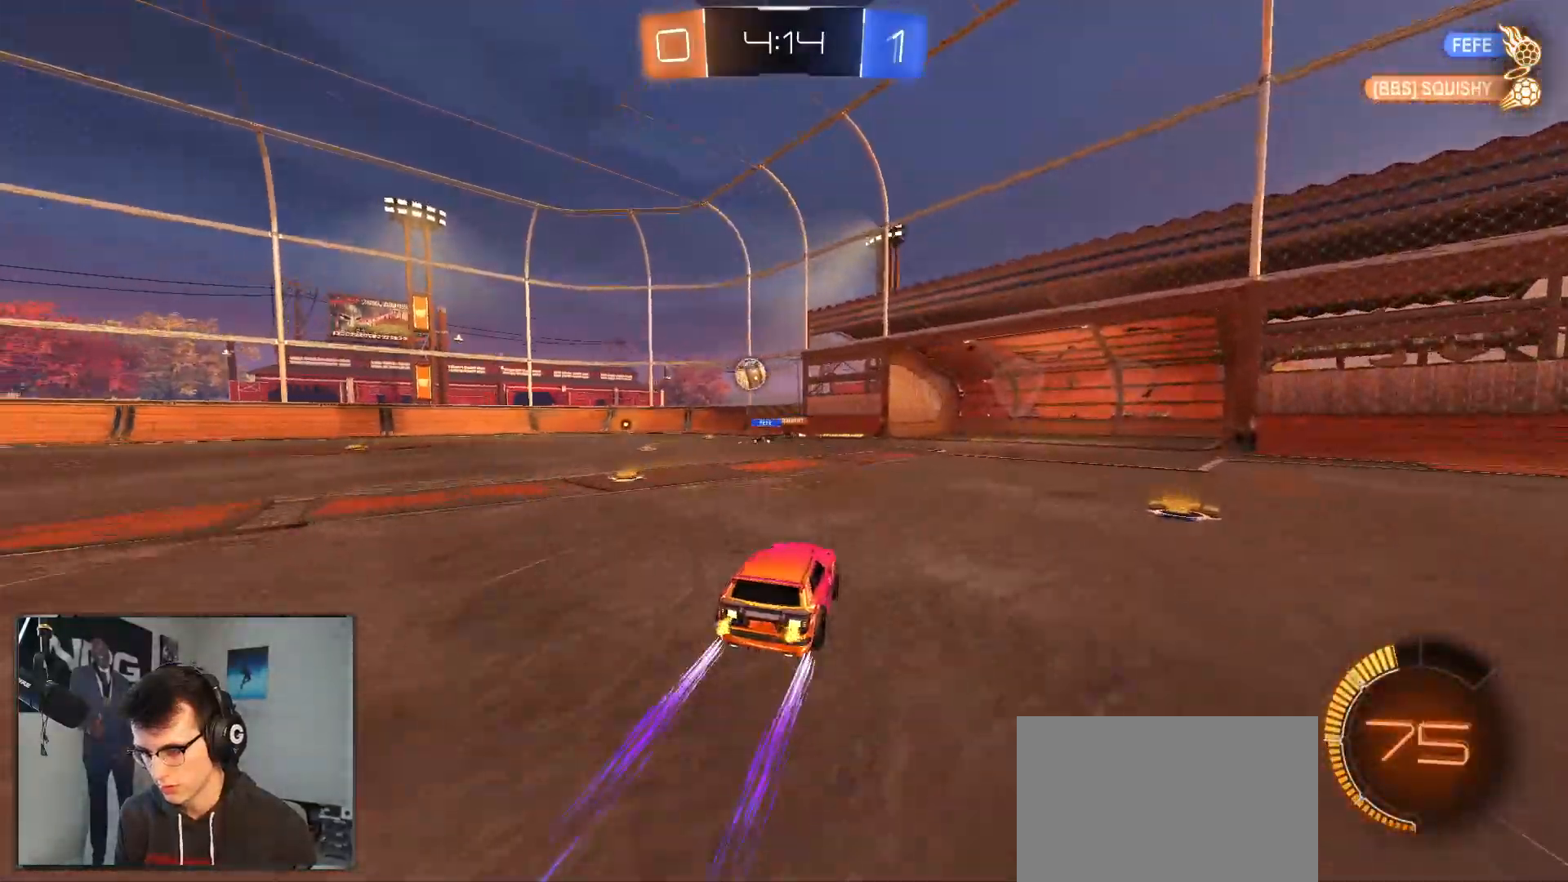
{"buttons": ["R2"], "left_stick": "center", "right_stick": "center", "events": [[67, "left_stick", "left"], [450, "left_stick", "center"]]}
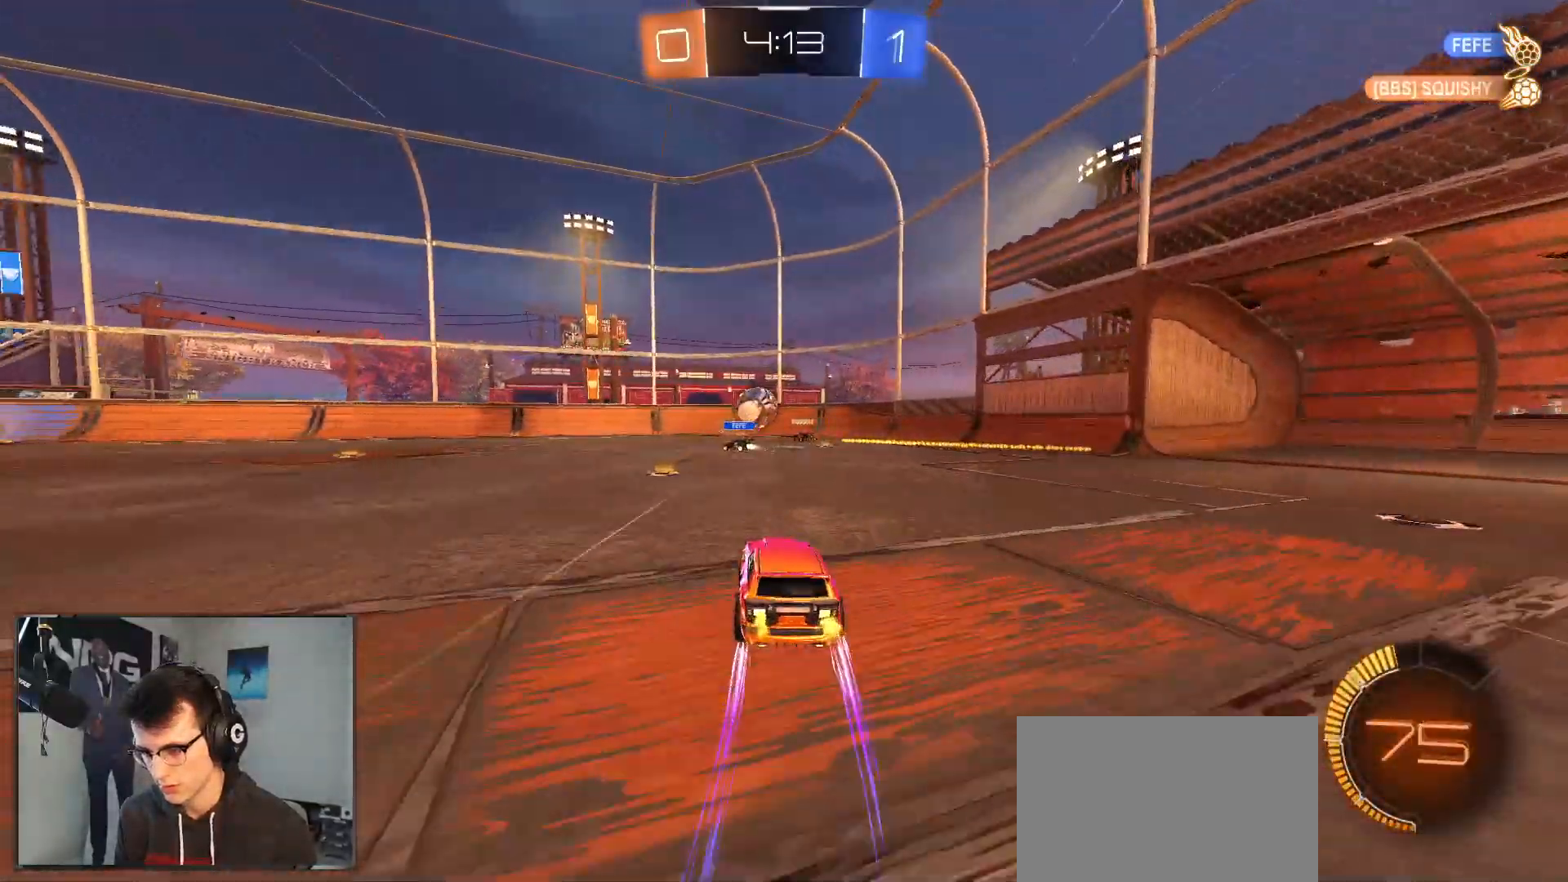
{"buttons": ["R2"], "left_stick": "right", "right_stick": "center", "events": [[150, "left_stick", "left"], [283, "left_stick", "center"], [333, "R2", "up"], [333, "left_stick", "right"], [383, "L2", "down"], [467, "L2", "up"], [483, "R2", "down"]]}
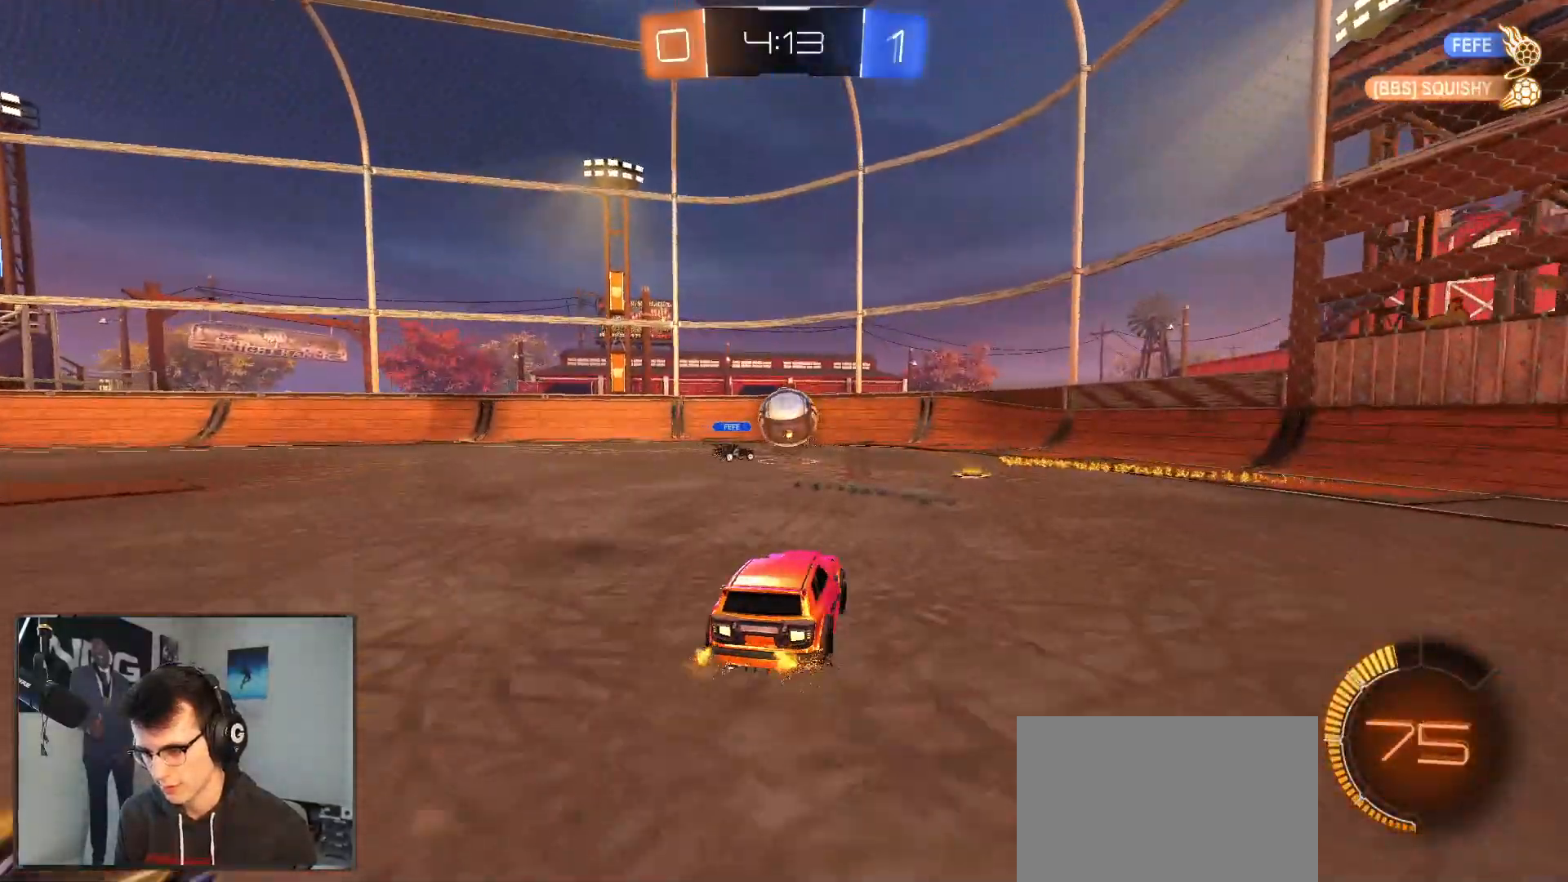
{"buttons": ["L2"], "left_stick": "right", "right_stick": "center", "events": [[233, "R2", "up"], [250, "left_stick", "left"], [350, "left_stick", "center"], [450, "L2", "down"], [467, "left_stick", "right"]]}
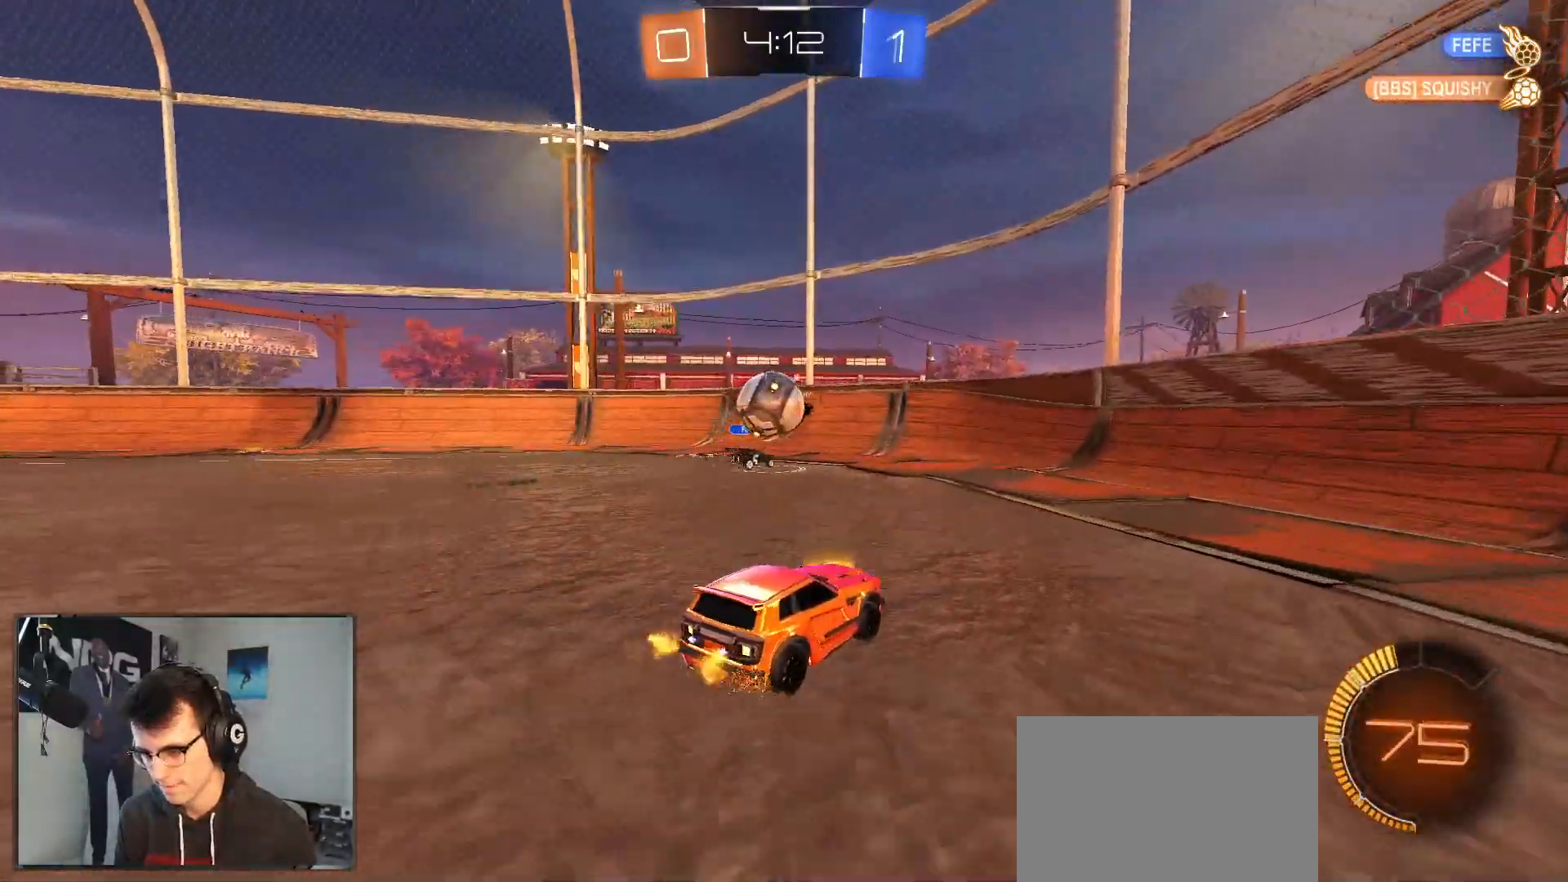
{"buttons": ["R2"], "left_stick": "right", "right_stick": "center", "events": [[100, "L2", "up"], [117, "R2", "down"], [300, "SQUARE", "down"], [417, "SQUARE", "up"]]}
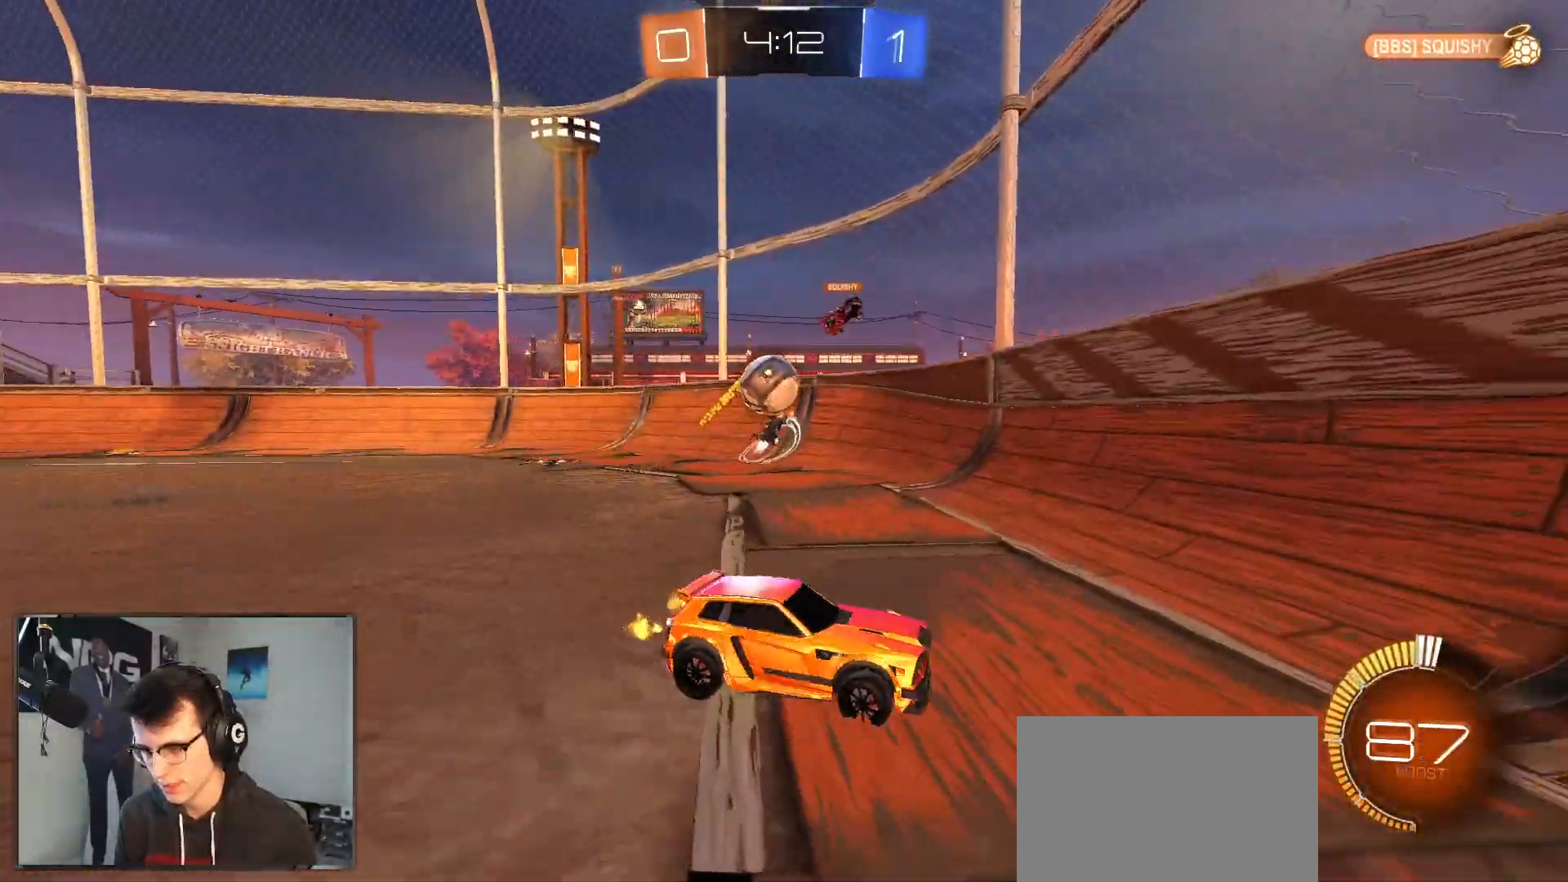
{"buttons": ["R2"], "left_stick": "right", "right_stick": "center", "events": [[317, "left_stick", "center"], [483, "left_stick", "right"]]}
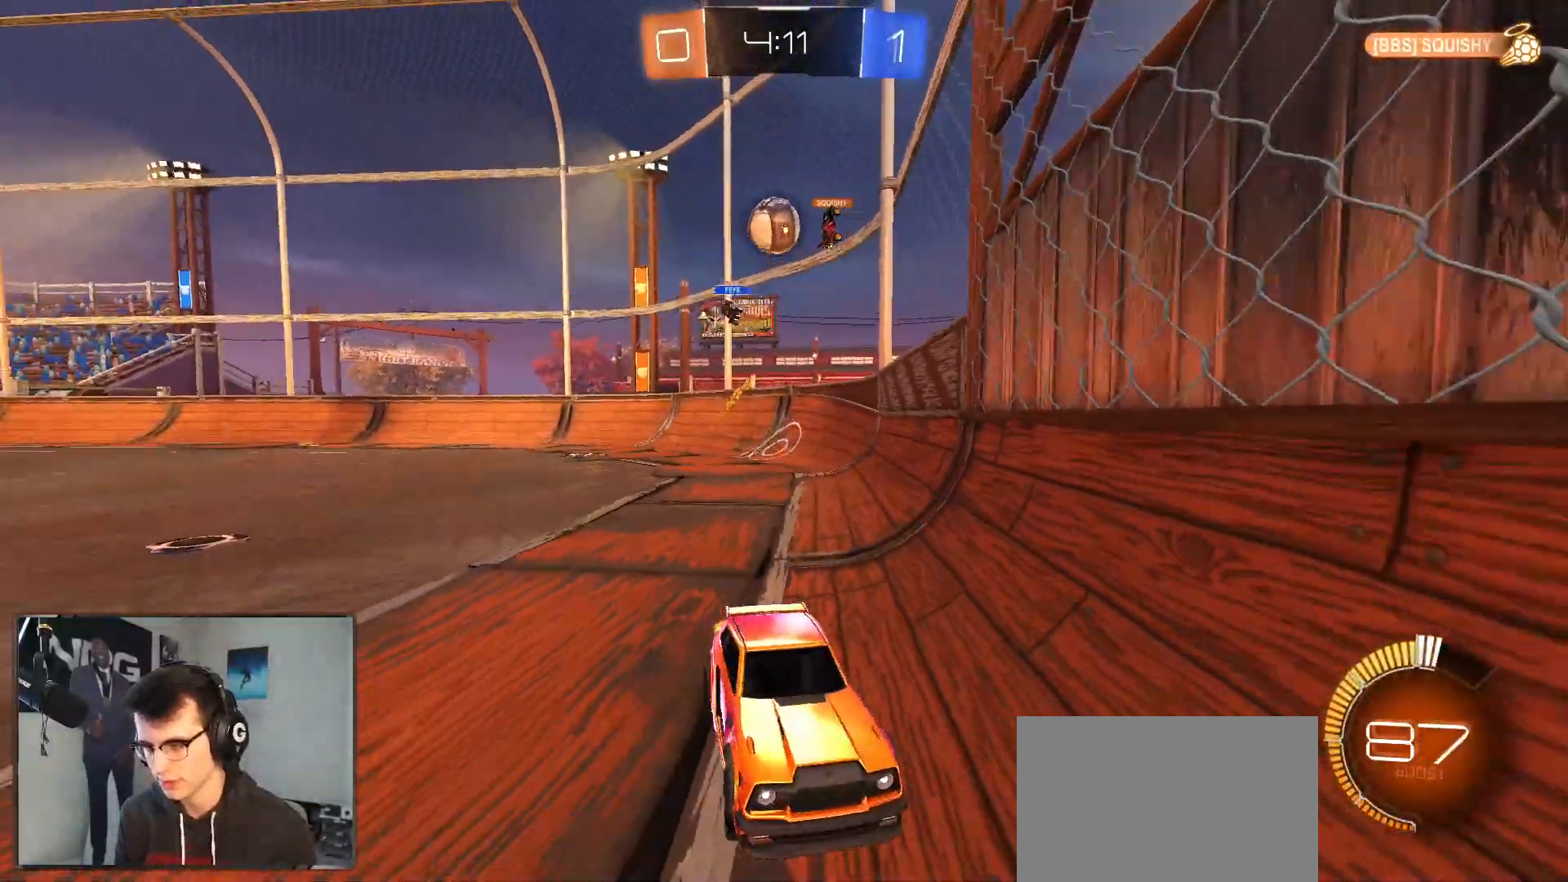
{"buttons": ["R2"], "left_stick": "left", "right_stick": "center", "events": [[433, "left_stick", "left"]]}
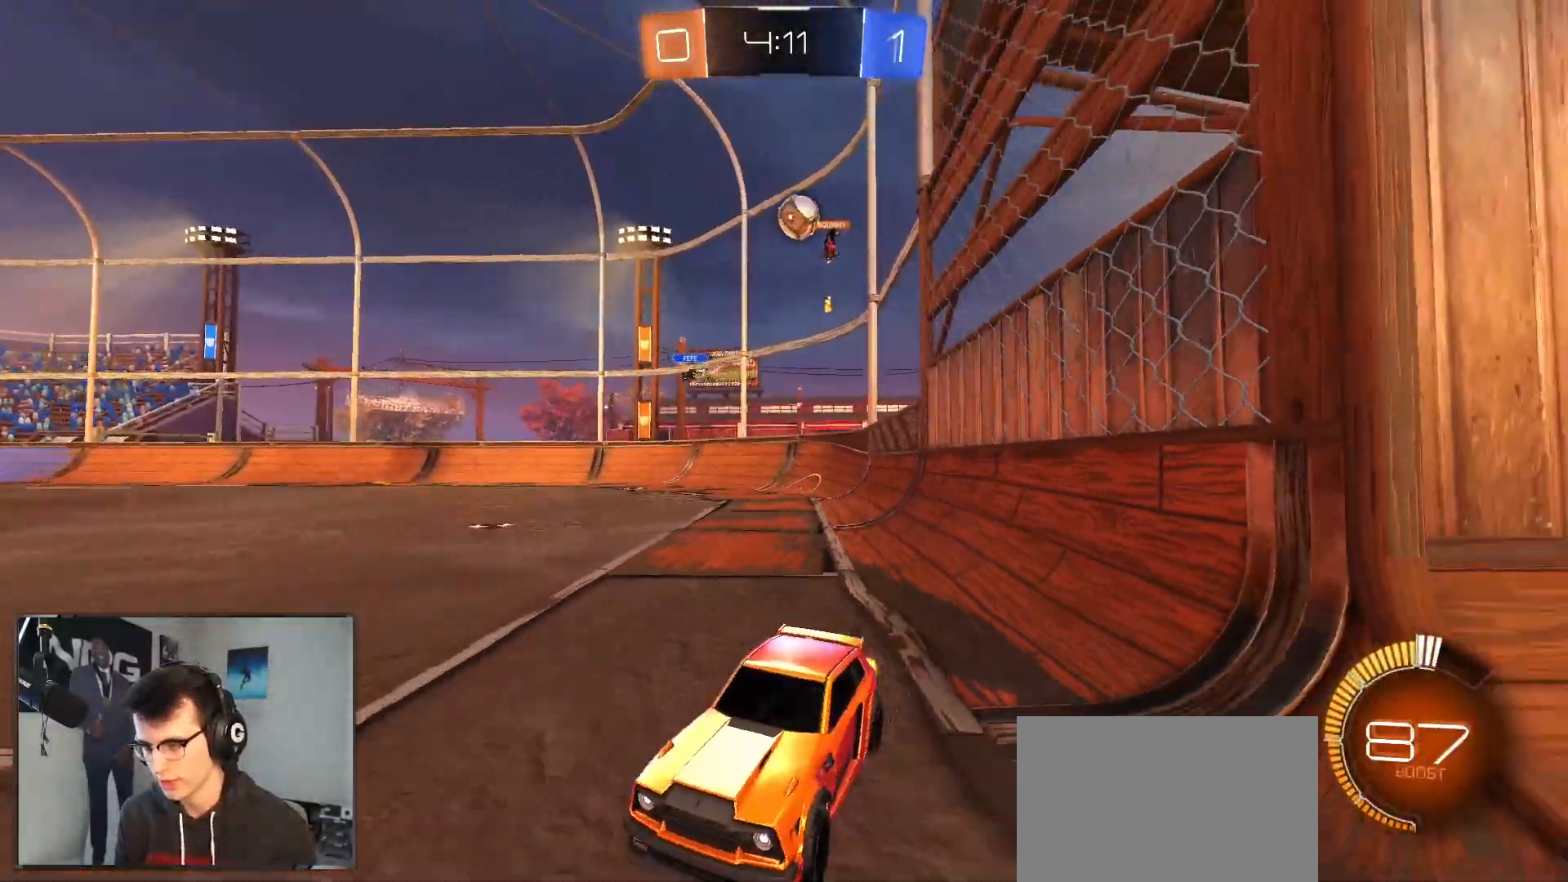
{"buttons": ["R2"], "left_stick": "center", "right_stick": "center", "events": [[50, "left_stick", "center"]]}
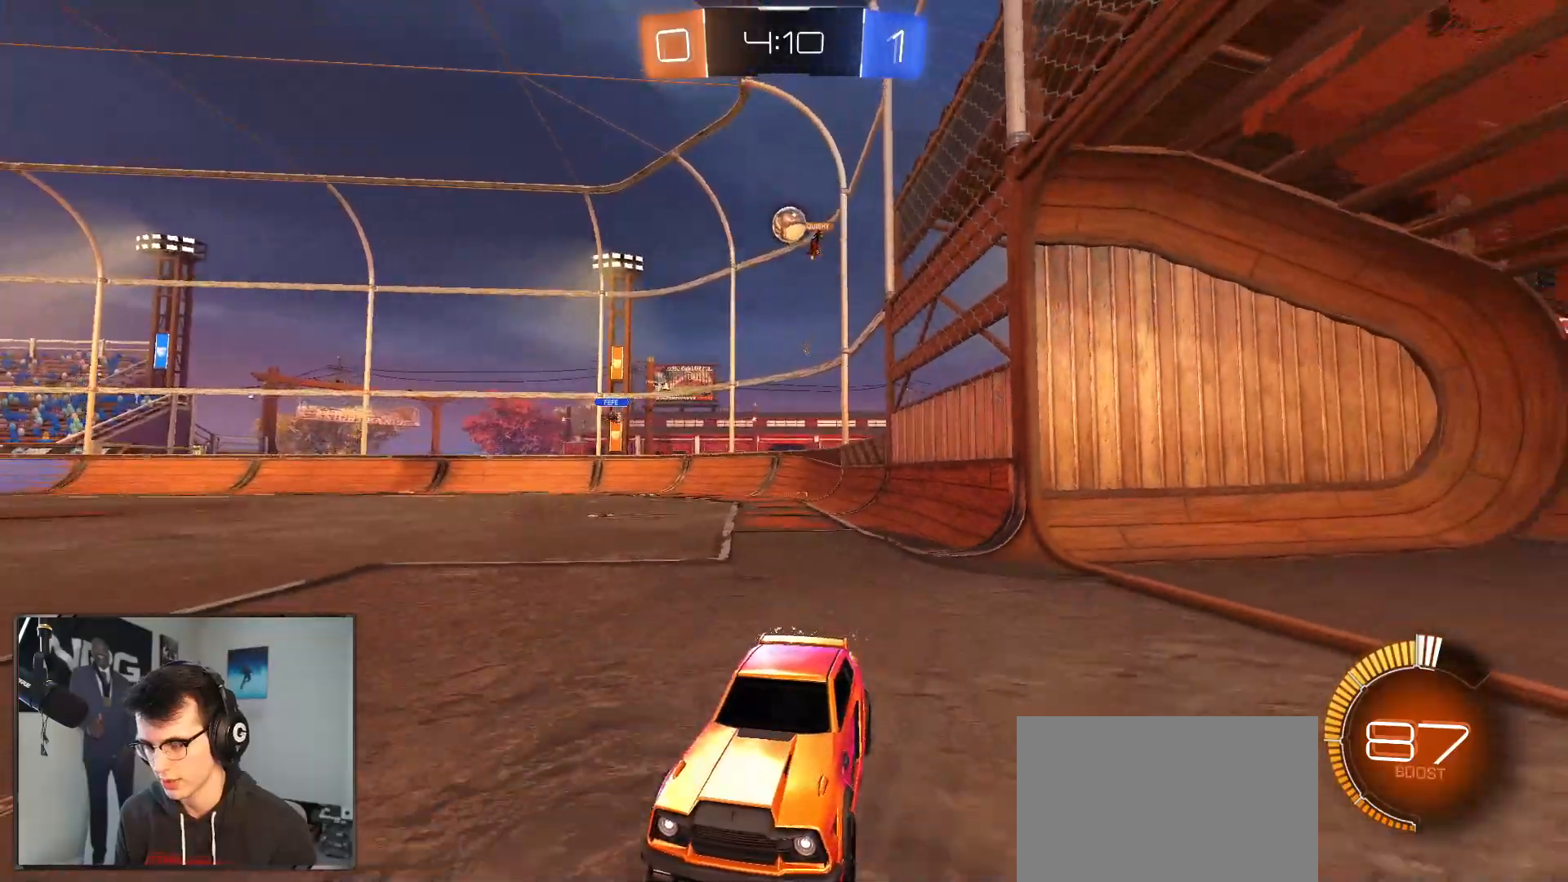
{"buttons": ["R2"], "left_stick": "right", "right_stick": "center", "events": [[200, "left_stick", "right"]]}